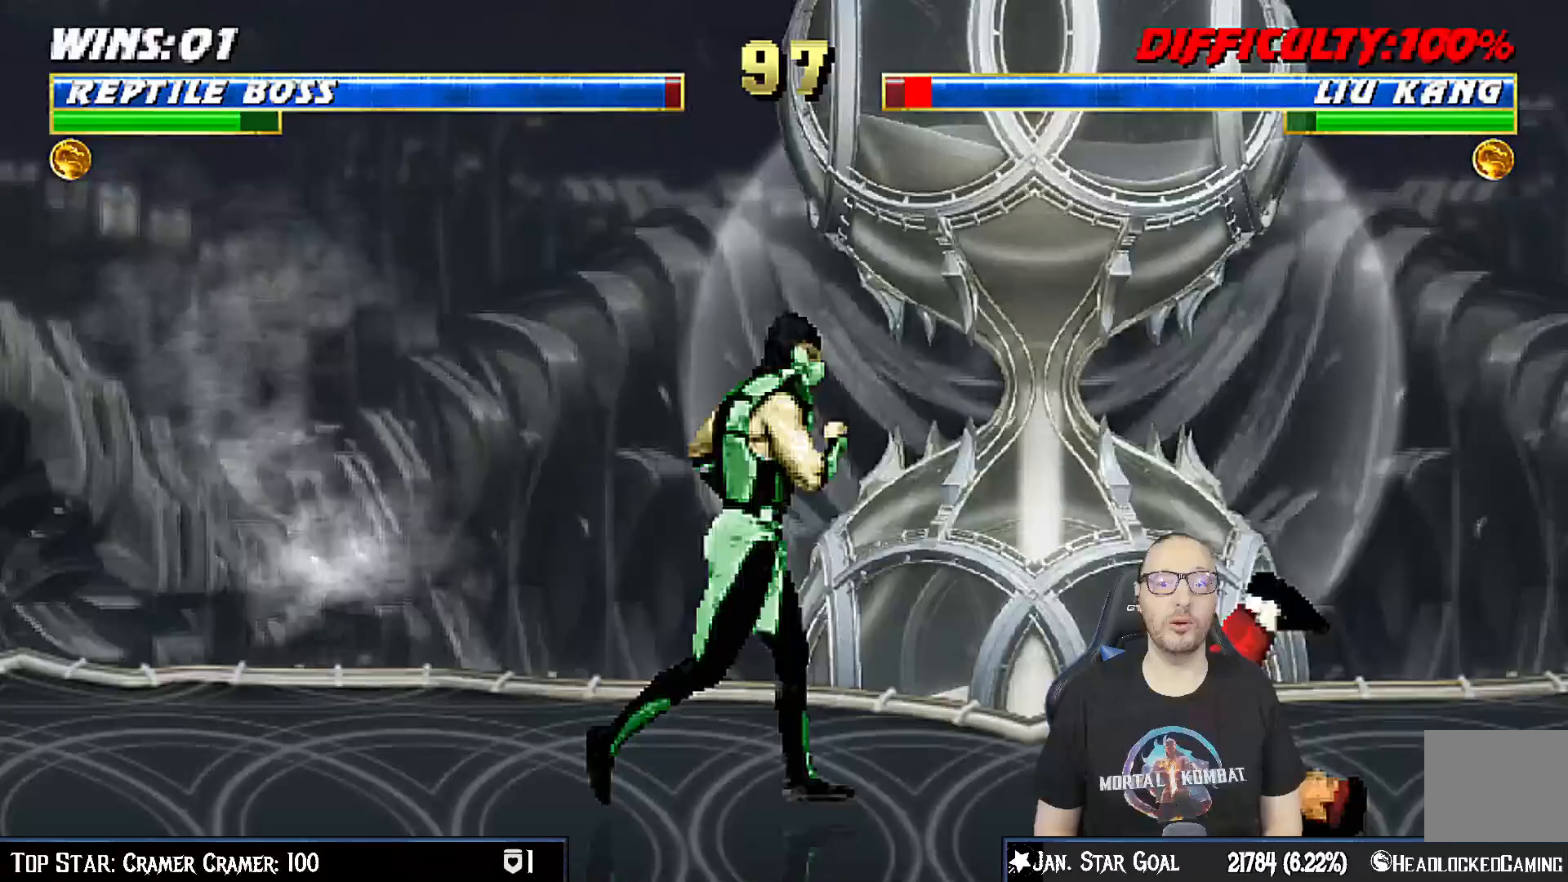
Gameplay with a controller (PlayStation layout); each line is a JSON object with the inputs held at the frame after it. "events" lists button and stick changes between this image and that frame as [ms after this image, input, new state], when the widget could be followed in between. Not read: L1.
{"buttons": ["SQUARE", "DPAD_DOWN"], "left_stick": "center", "right_stick": "center", "events": [[100, "DPAD_UP", "down"], [367, "DPAD_UP", "up"], [383, "DPAD_RIGHT", "up"], [450, "DPAD_DOWN", "down"], [500, "SQUARE", "down"]]}
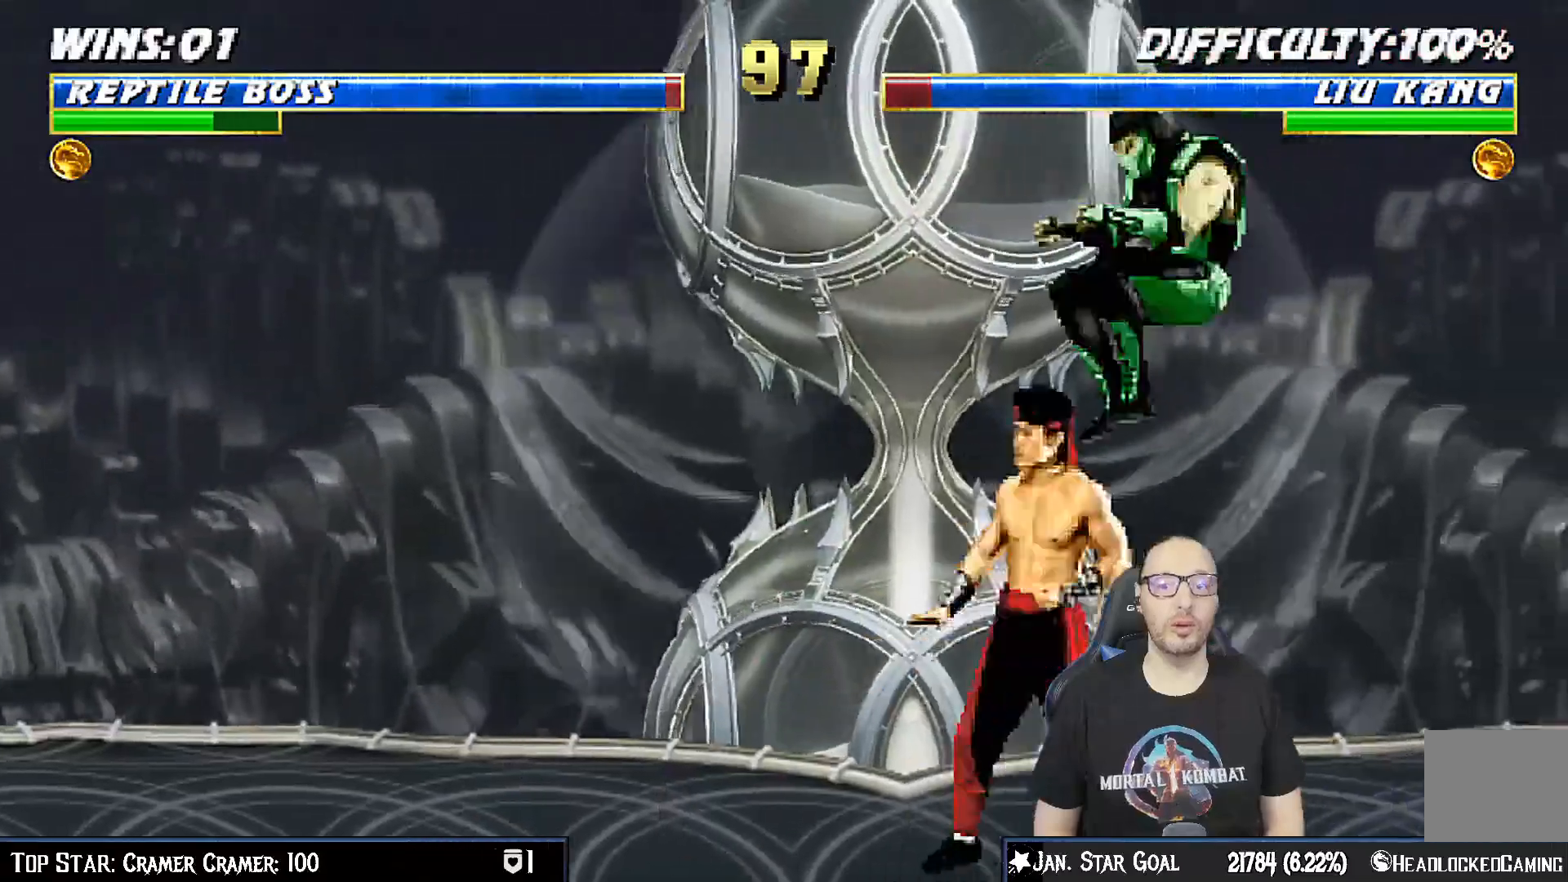
{"buttons": ["CROSS", "DPAD_DOWN"], "left_stick": "center", "right_stick": "center", "events": [[117, "SQUARE", "up"], [200, "SQUARE", "down"], [267, "SQUARE", "up"], [367, "SQUARE", "down"], [467, "CROSS", "down"], [467, "SQUARE", "up"]]}
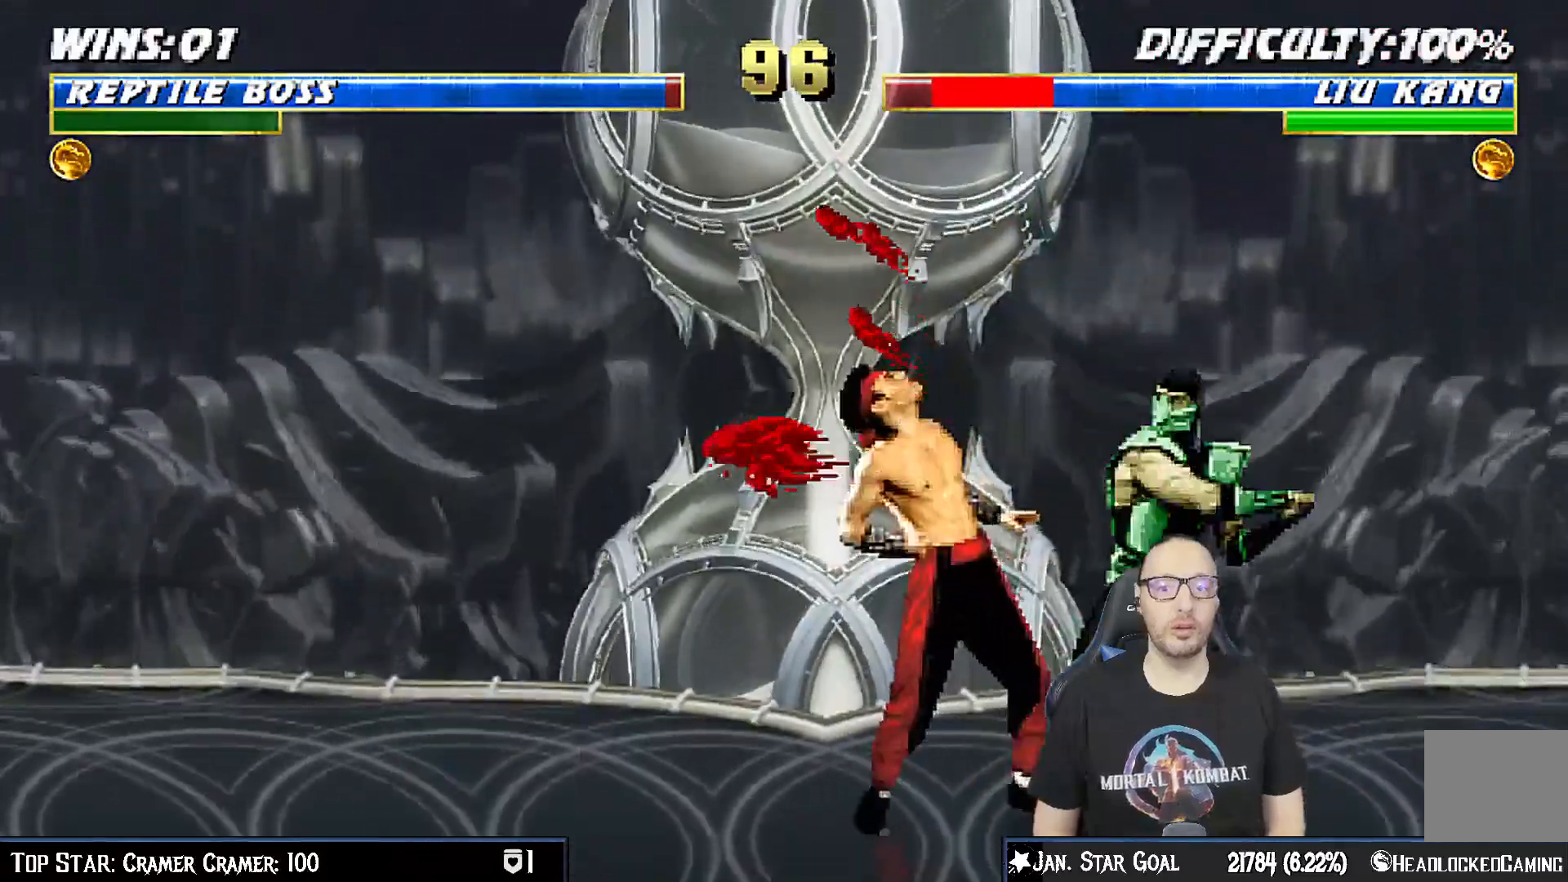
{"buttons": ["CROSS"], "left_stick": "center", "right_stick": "center", "events": [[83, "CROSS", "up"], [150, "CROSS", "down"], [183, "DPAD_RIGHT", "down"], [250, "CROSS", "up"], [300, "CROSS", "down"], [367, "DPAD_RIGHT", "up"], [383, "DPAD_DOWN", "up"], [383, "DPAD_RIGHT", "down"], [400, "DPAD_RIGHT", "up"]]}
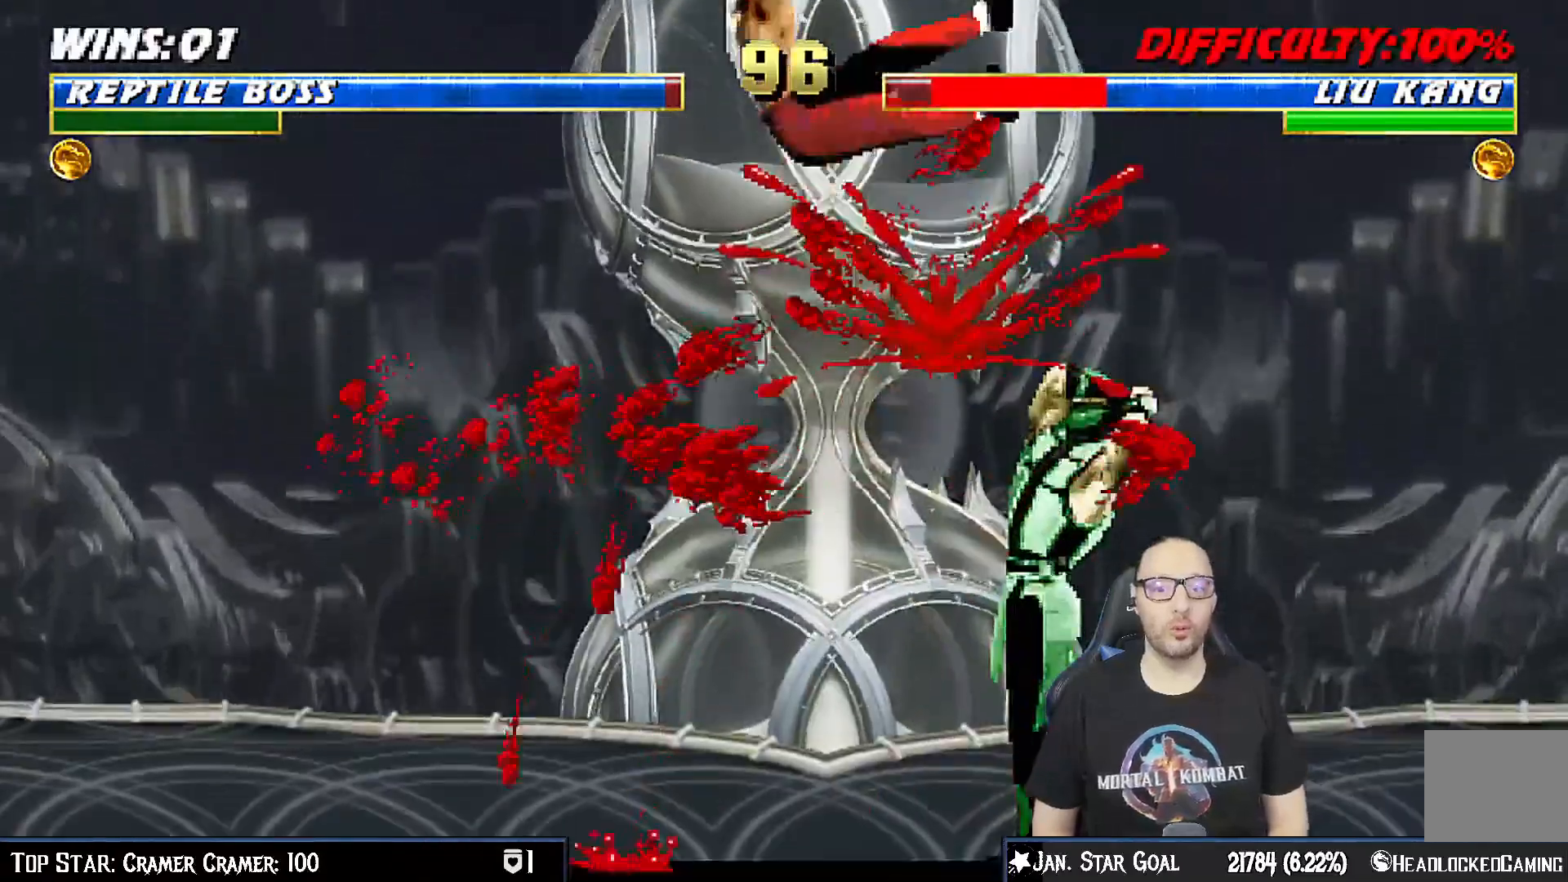
{"buttons": ["DPAD_LEFT"], "left_stick": "center", "right_stick": "center", "events": [[33, "CROSS", "up"], [200, "DPAD_LEFT", "down"]]}
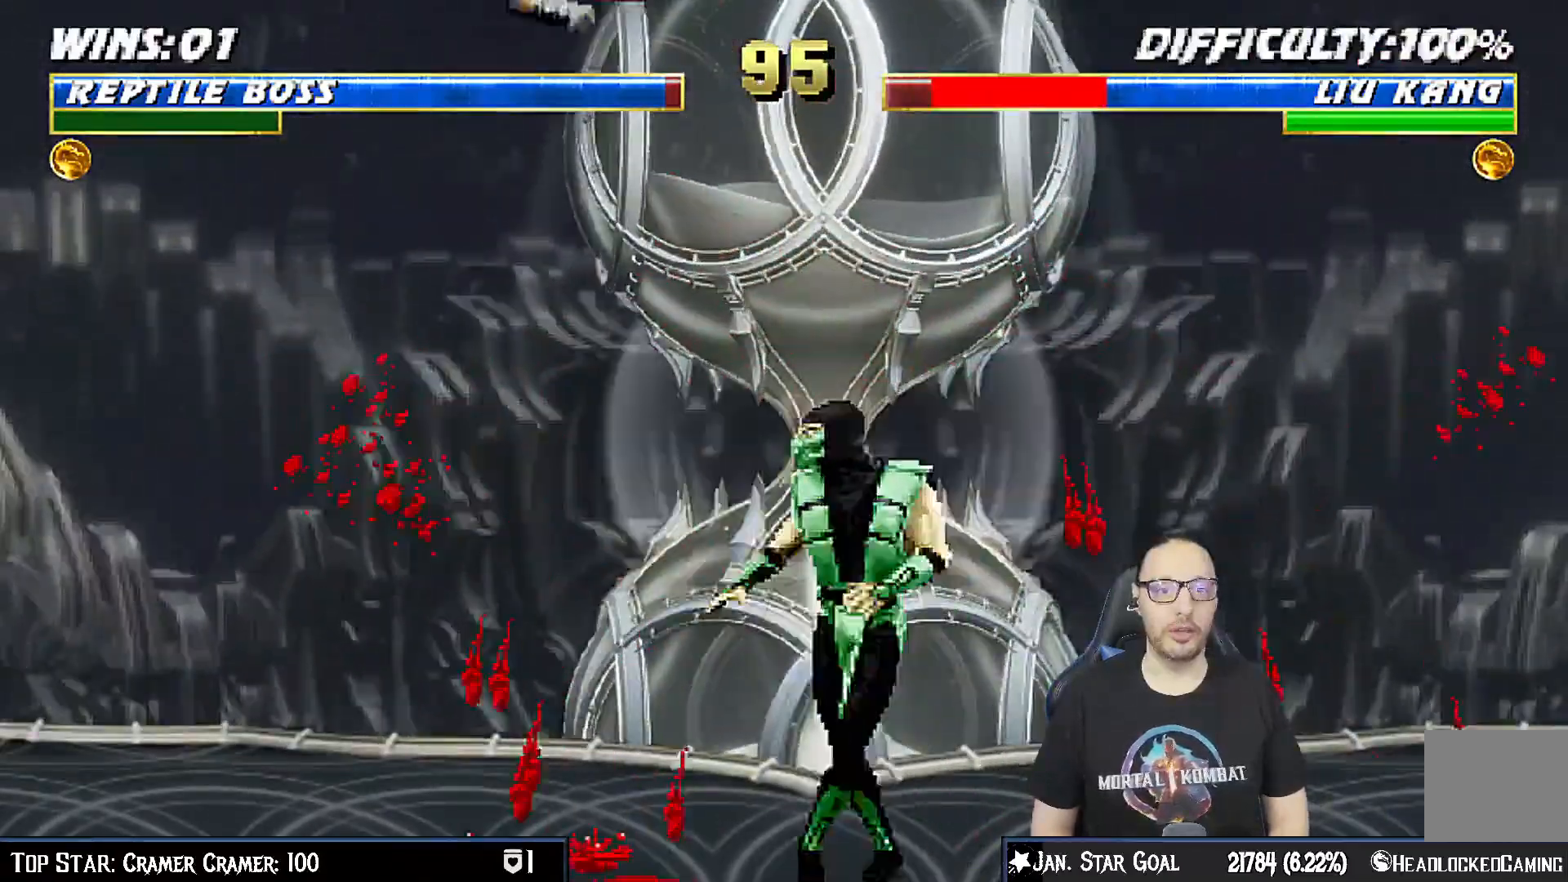
{"buttons": ["DPAD_LEFT"], "left_stick": "center", "right_stick": "center", "events": [[250, "SQUARE", "down"], [417, "SQUARE", "up"]]}
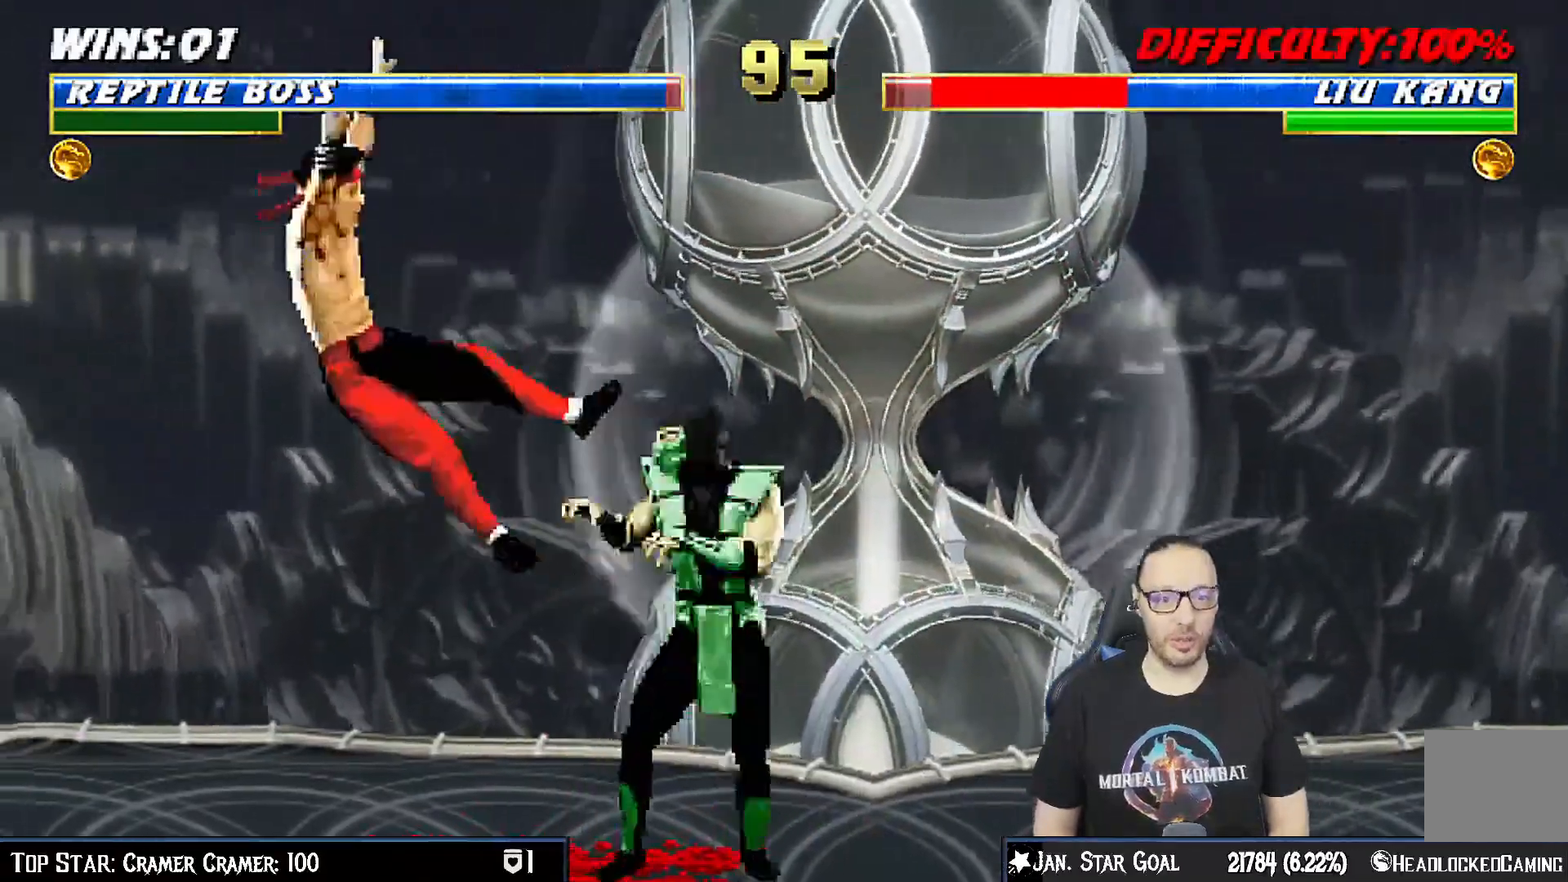
{"buttons": ["SQUARE", "DPAD_LEFT"], "left_stick": "center", "right_stick": "center", "events": [[333, "SQUARE", "down"]]}
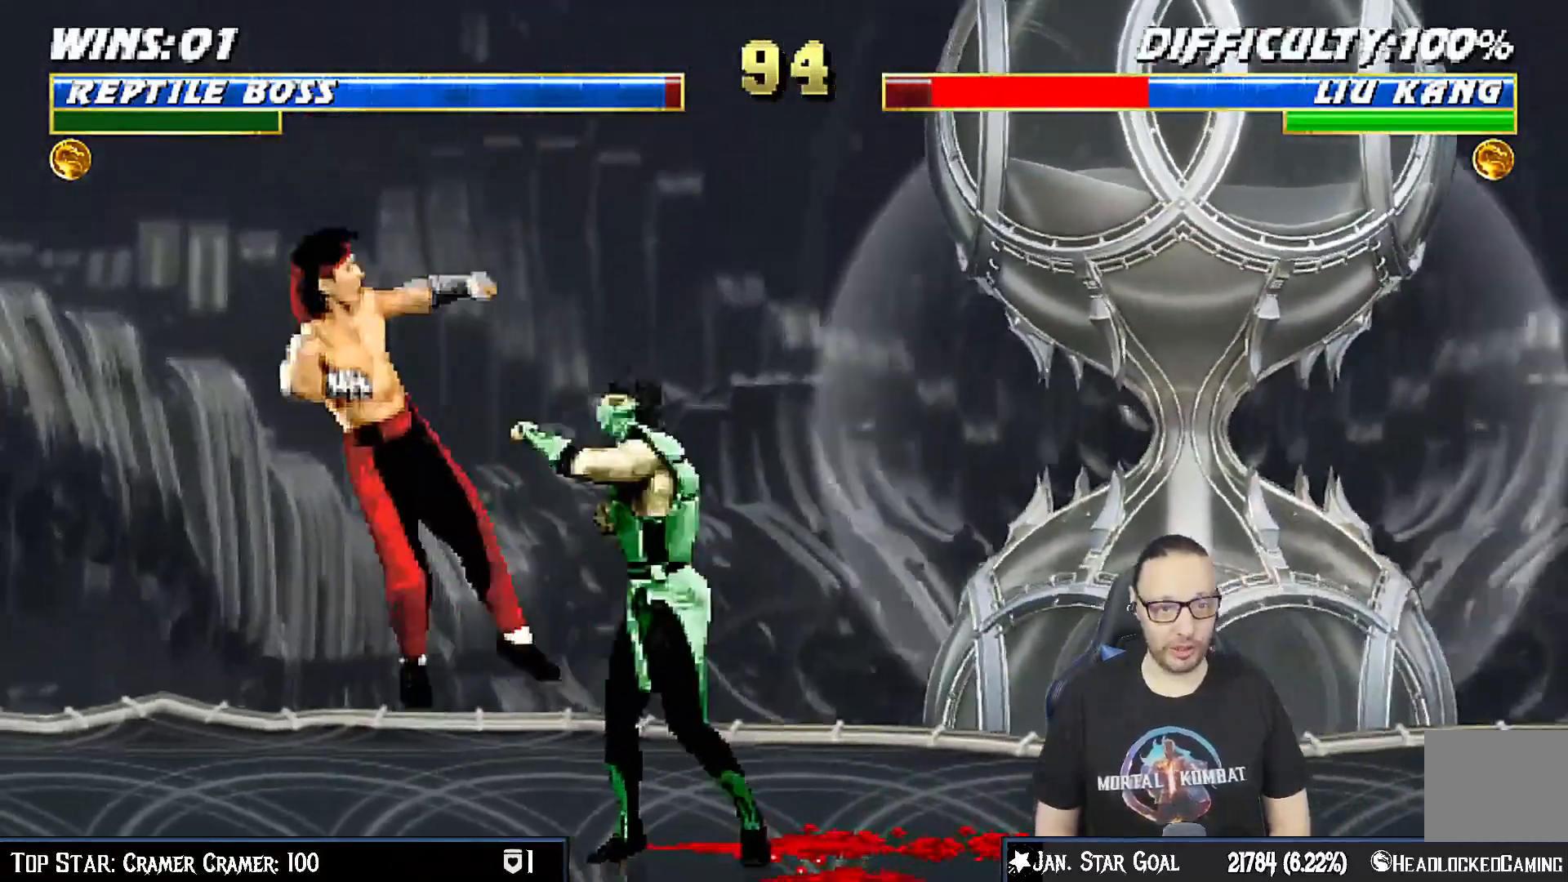
{"buttons": ["SQUARE"], "left_stick": "center", "right_stick": "center", "events": [[17, "SQUARE", "up"], [367, "SQUARE", "down"], [467, "DPAD_LEFT", "up"]]}
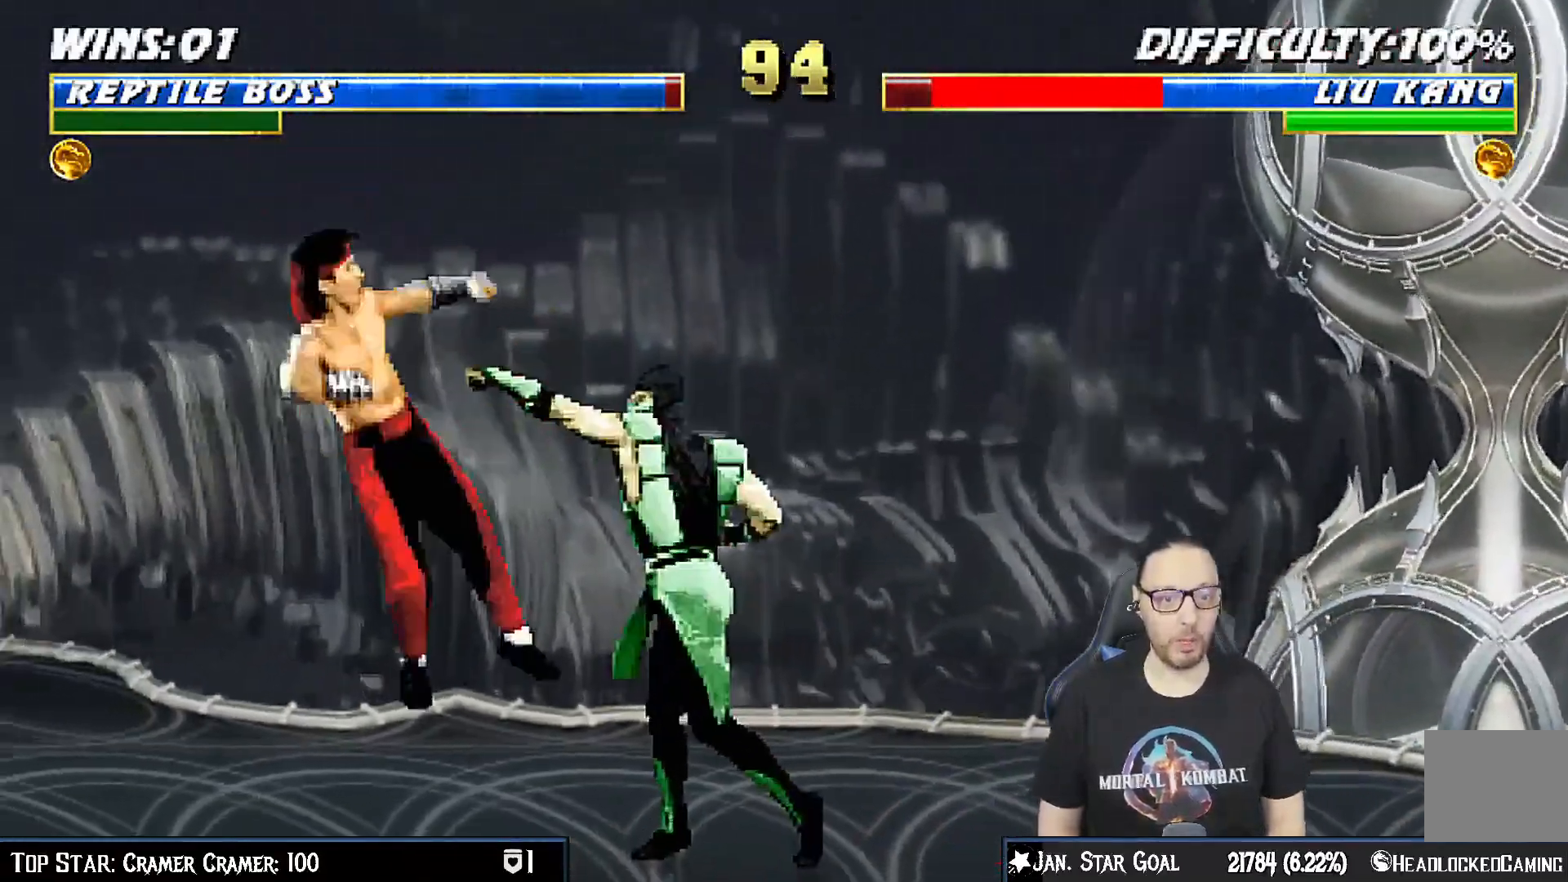
{"buttons": ["CROSS", "SQUARE"], "left_stick": "center", "right_stick": "center", "events": [[17, "SQUARE", "up"], [83, "DPAD_LEFT", "down"], [167, "DPAD_LEFT", "up"], [217, "DPAD_LEFT", "down"], [250, "DPAD_DOWN", "down"], [283, "CROSS", "down"], [283, "SQUARE", "down"], [317, "DPAD_DOWN", "up"], [433, "DPAD_LEFT", "up"]]}
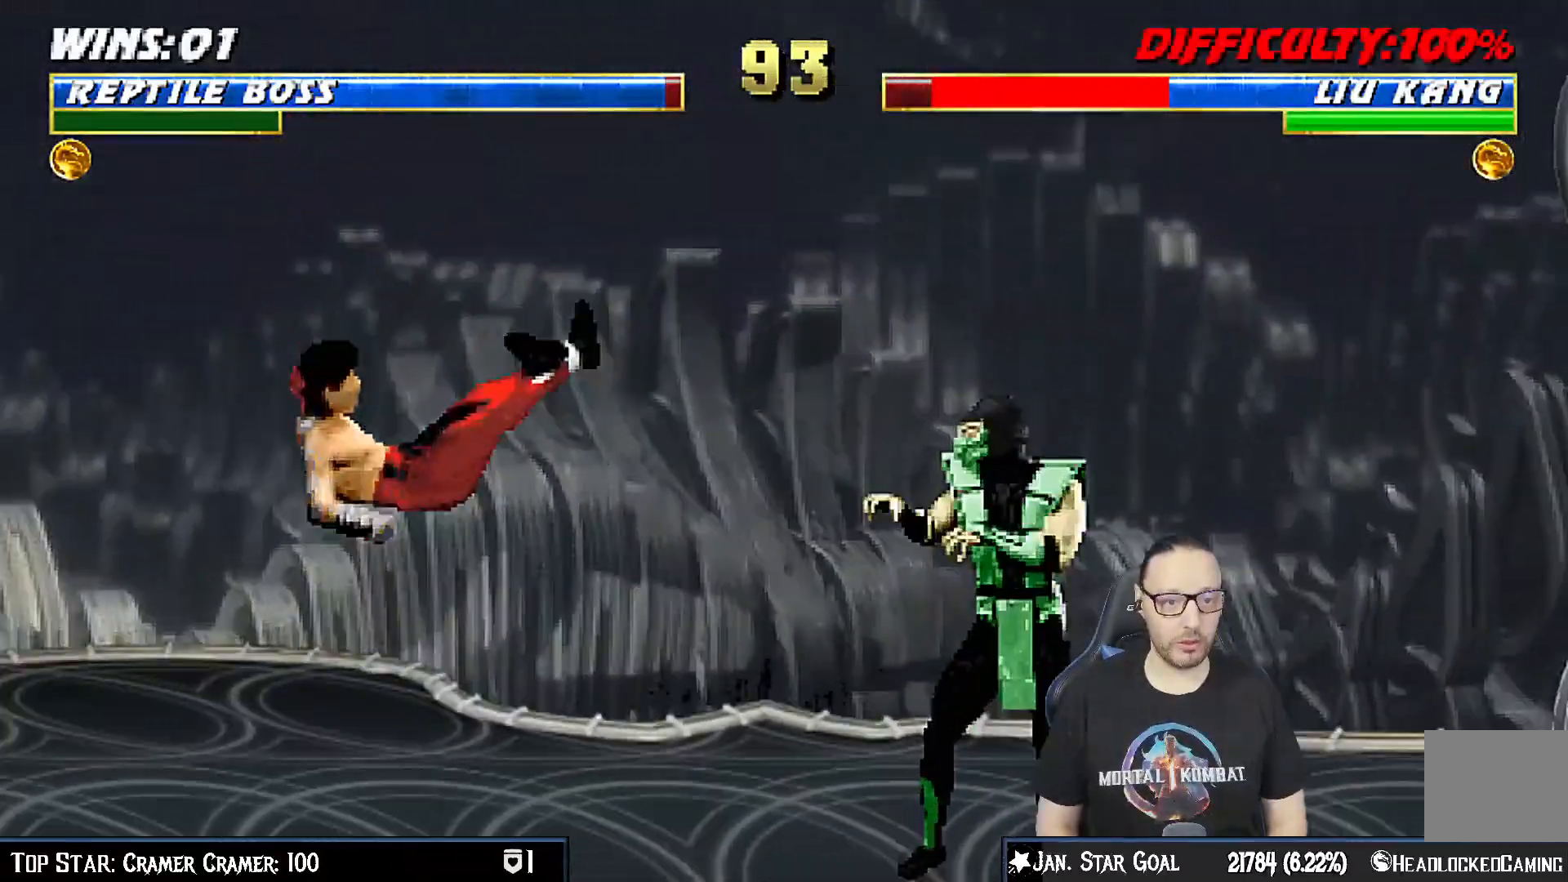
{"buttons": ["DPAD_RIGHT"], "left_stick": "center", "right_stick": "center", "events": [[67, "CROSS", "up"], [83, "SQUARE", "up"], [333, "DPAD_RIGHT", "down"]]}
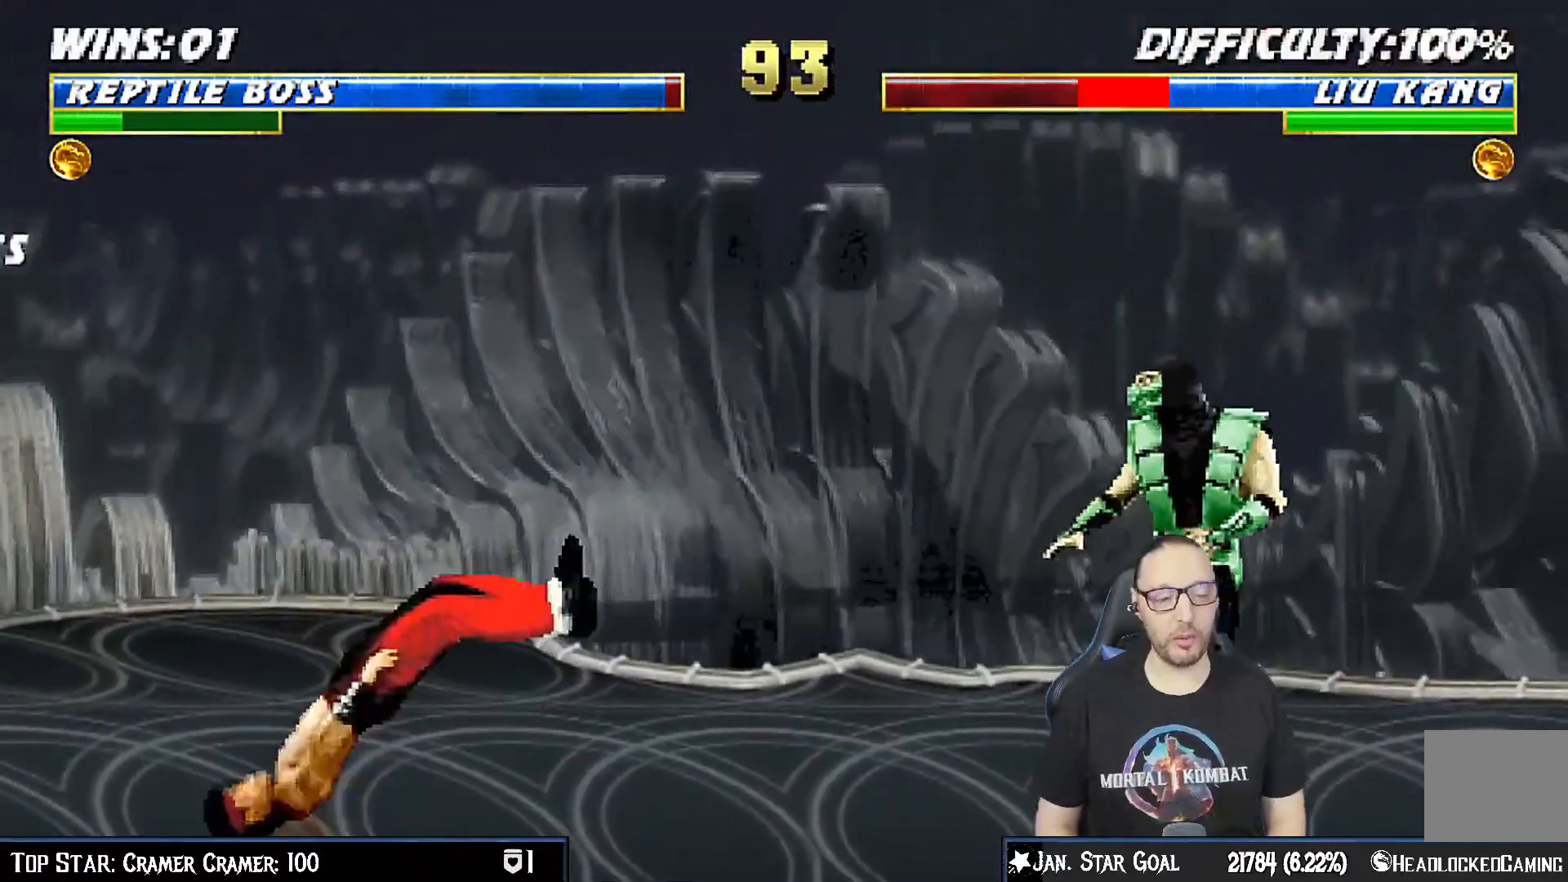
{"buttons": ["DPAD_UP", "DPAD_LEFT"], "left_stick": "center", "right_stick": "center", "events": [[167, "DPAD_RIGHT", "up"], [283, "DPAD_LEFT", "down"], [300, "DPAD_UP", "down"]]}
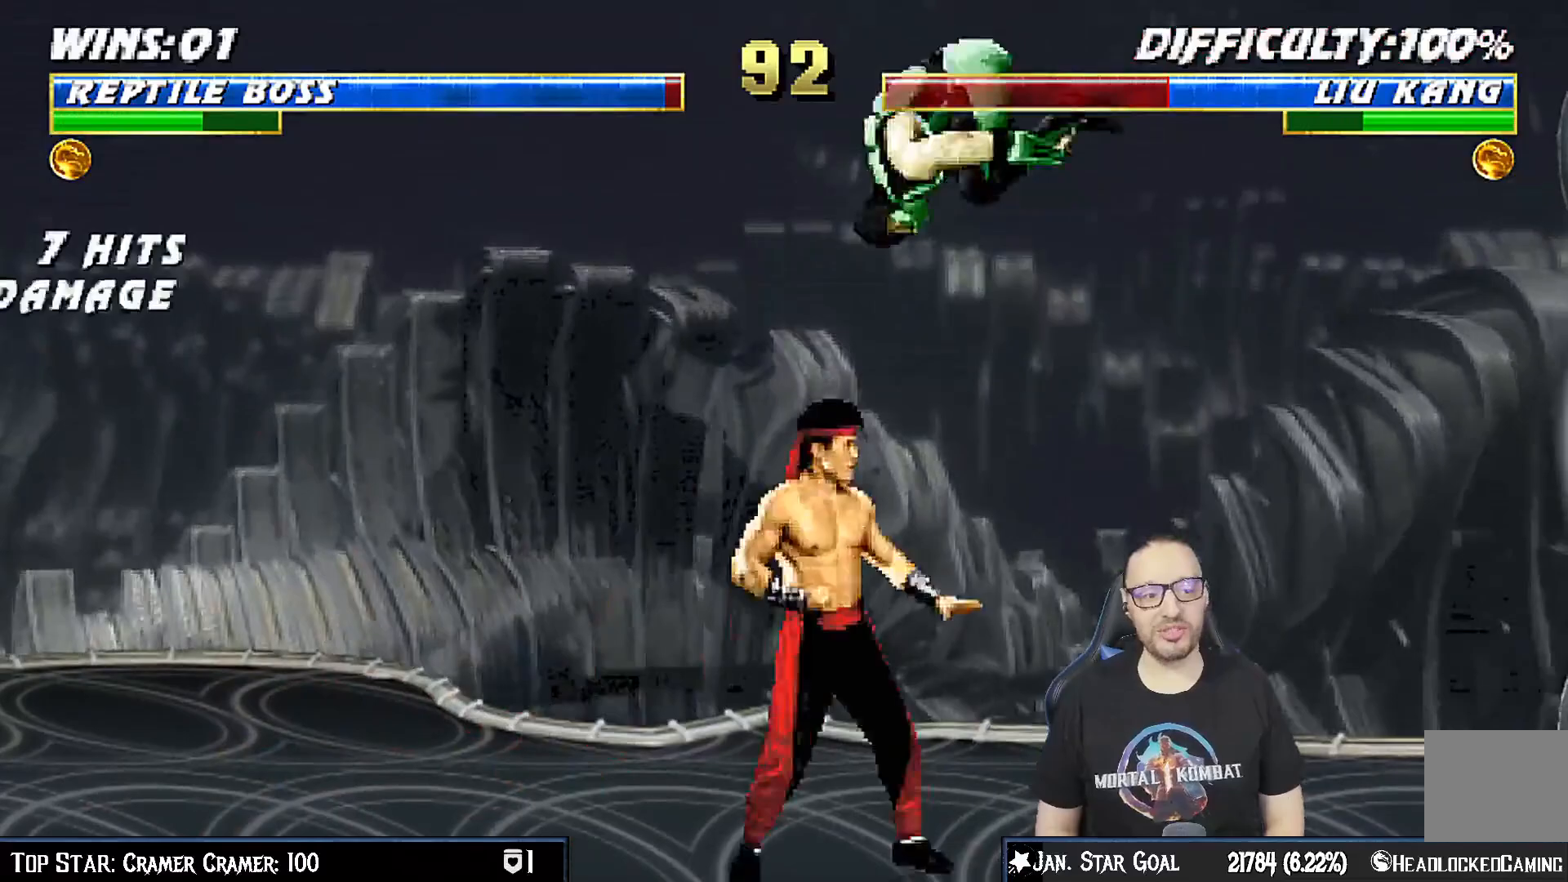
{"buttons": ["DPAD_DOWN"], "left_stick": "center", "right_stick": "center"}
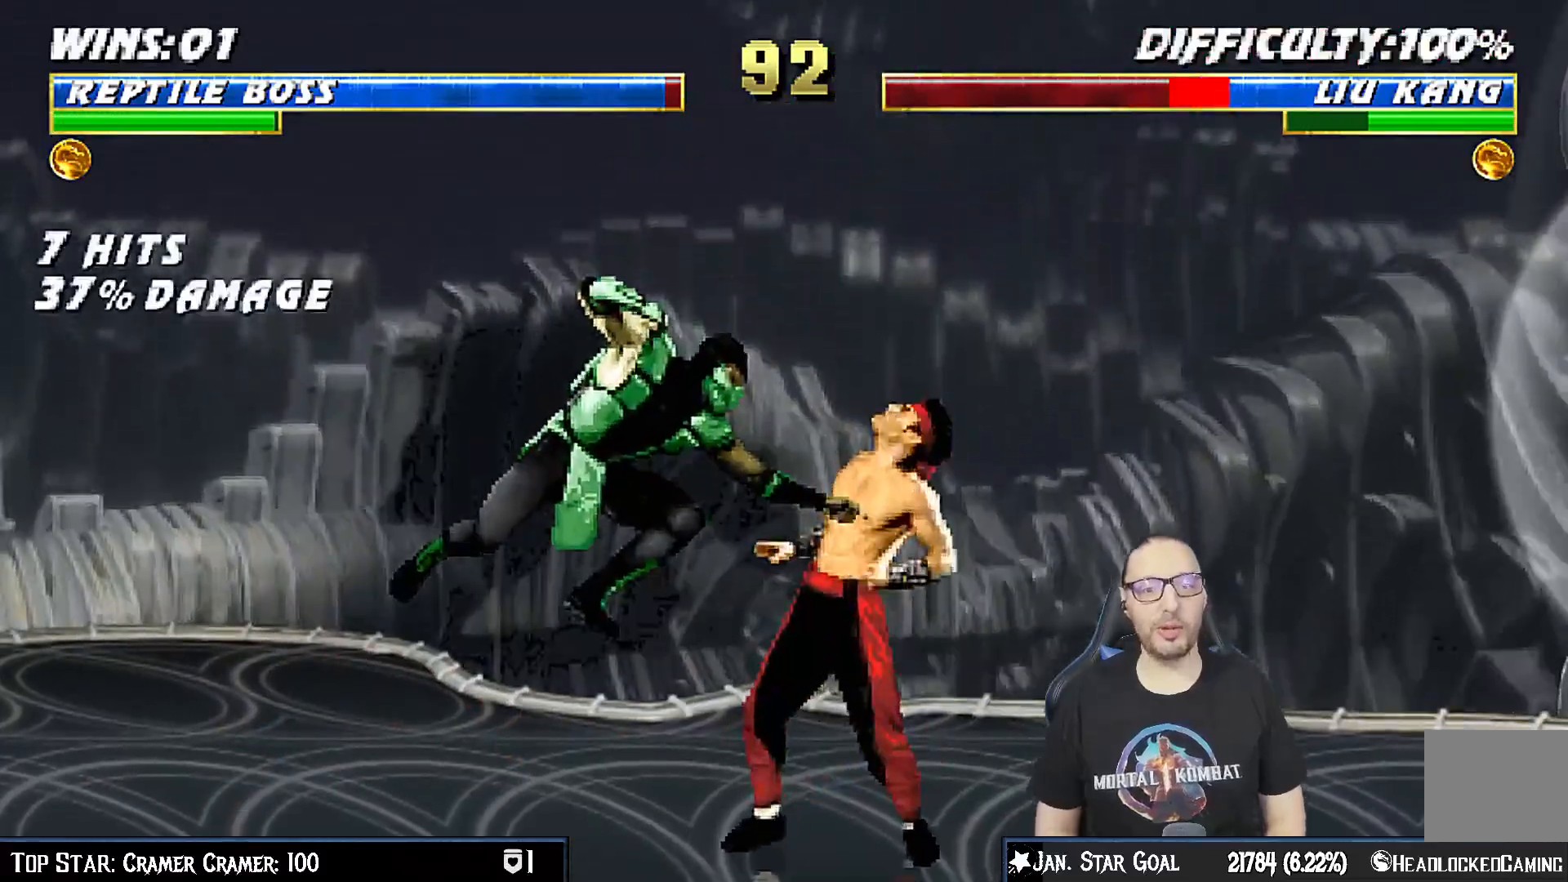
{"buttons": ["CROSS", "DPAD_DOWN"], "left_stick": "center", "right_stick": "center", "events": [[100, "SQUARE", "down"], [267, "CROSS", "down"], [267, "SQUARE", "up"], [383, "CROSS", "up"], [467, "CROSS", "down"]]}
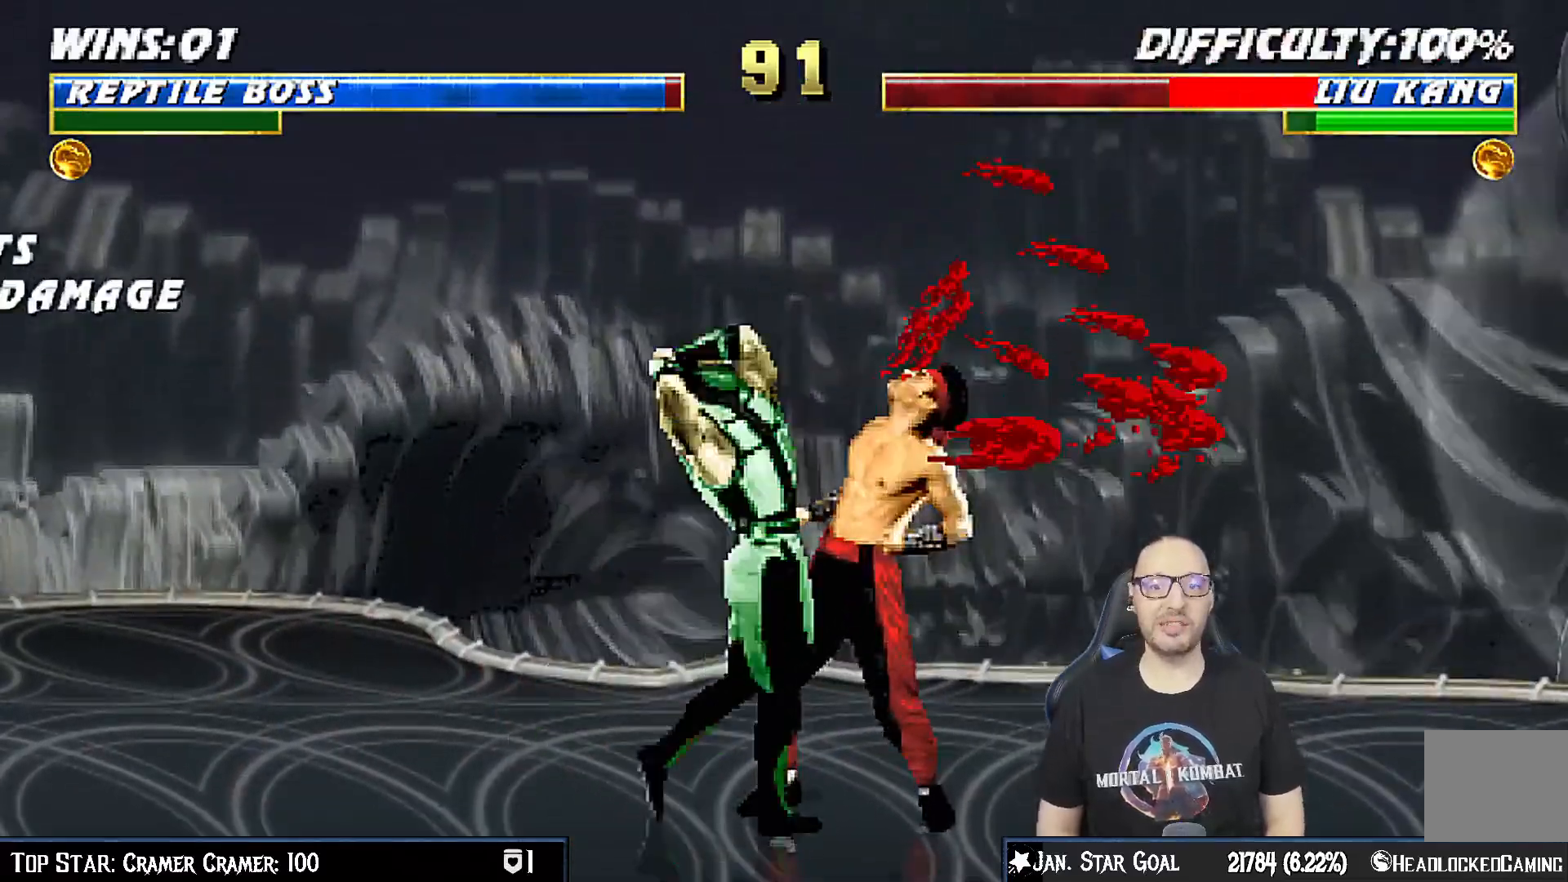
{"buttons": ["DPAD_RIGHT"], "left_stick": "center", "right_stick": "center", "events": [[67, "CROSS", "up"], [133, "CROSS", "down"], [183, "DPAD_RIGHT", "down"], [217, "DPAD_RIGHT", "up"], [267, "DPAD_DOWN", "up"], [350, "CROSS", "up"], [467, "DPAD_RIGHT", "down"]]}
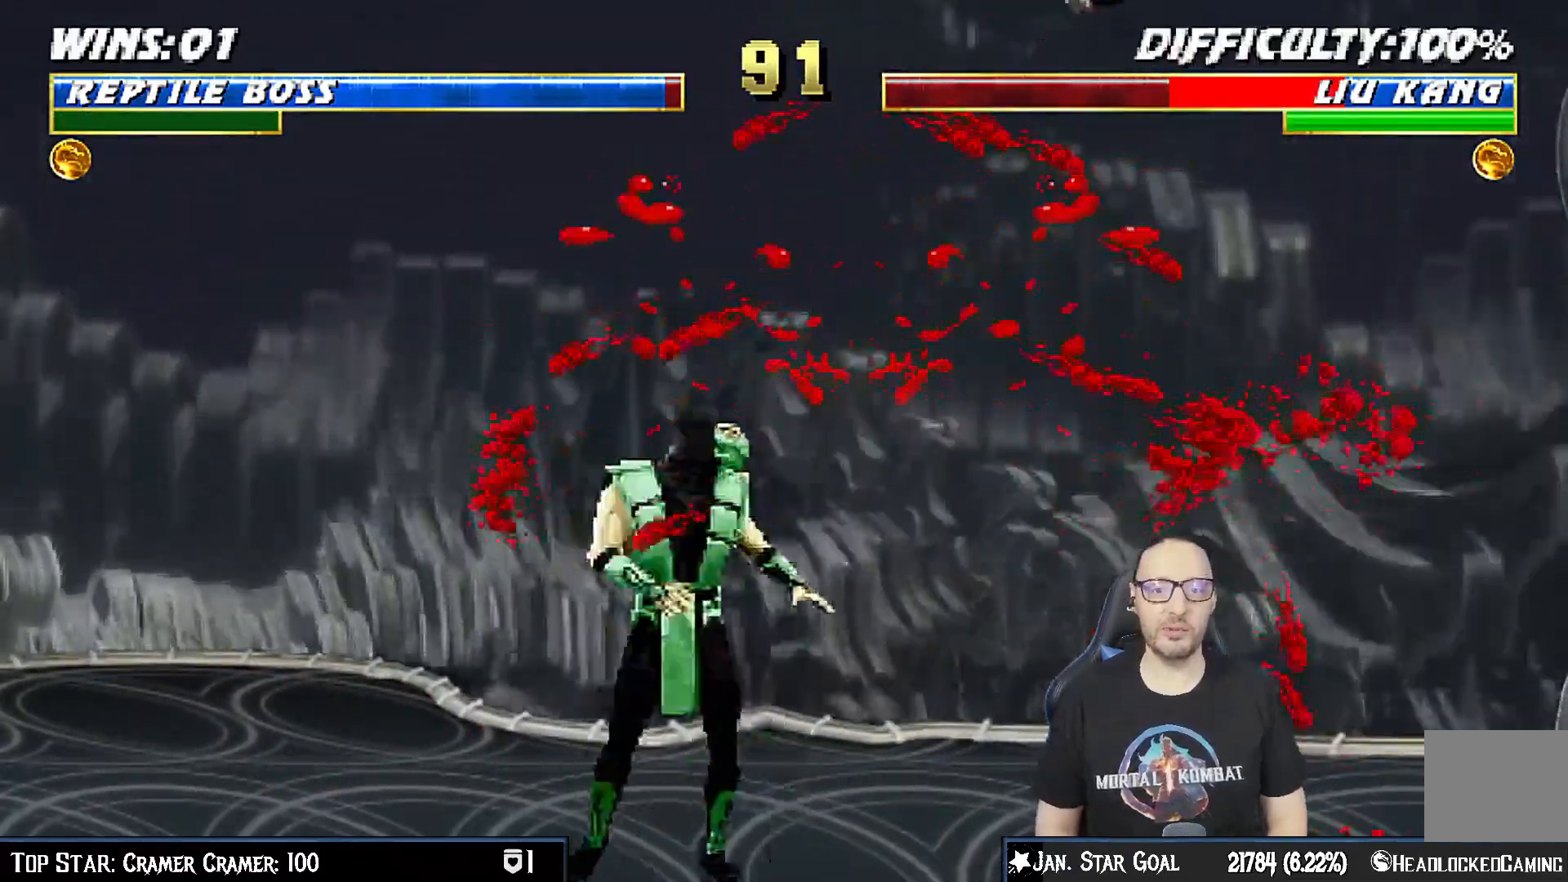
{"buttons": ["SQUARE", "DPAD_RIGHT"], "left_stick": "center", "right_stick": "center", "events": [[500, "SQUARE", "down"]]}
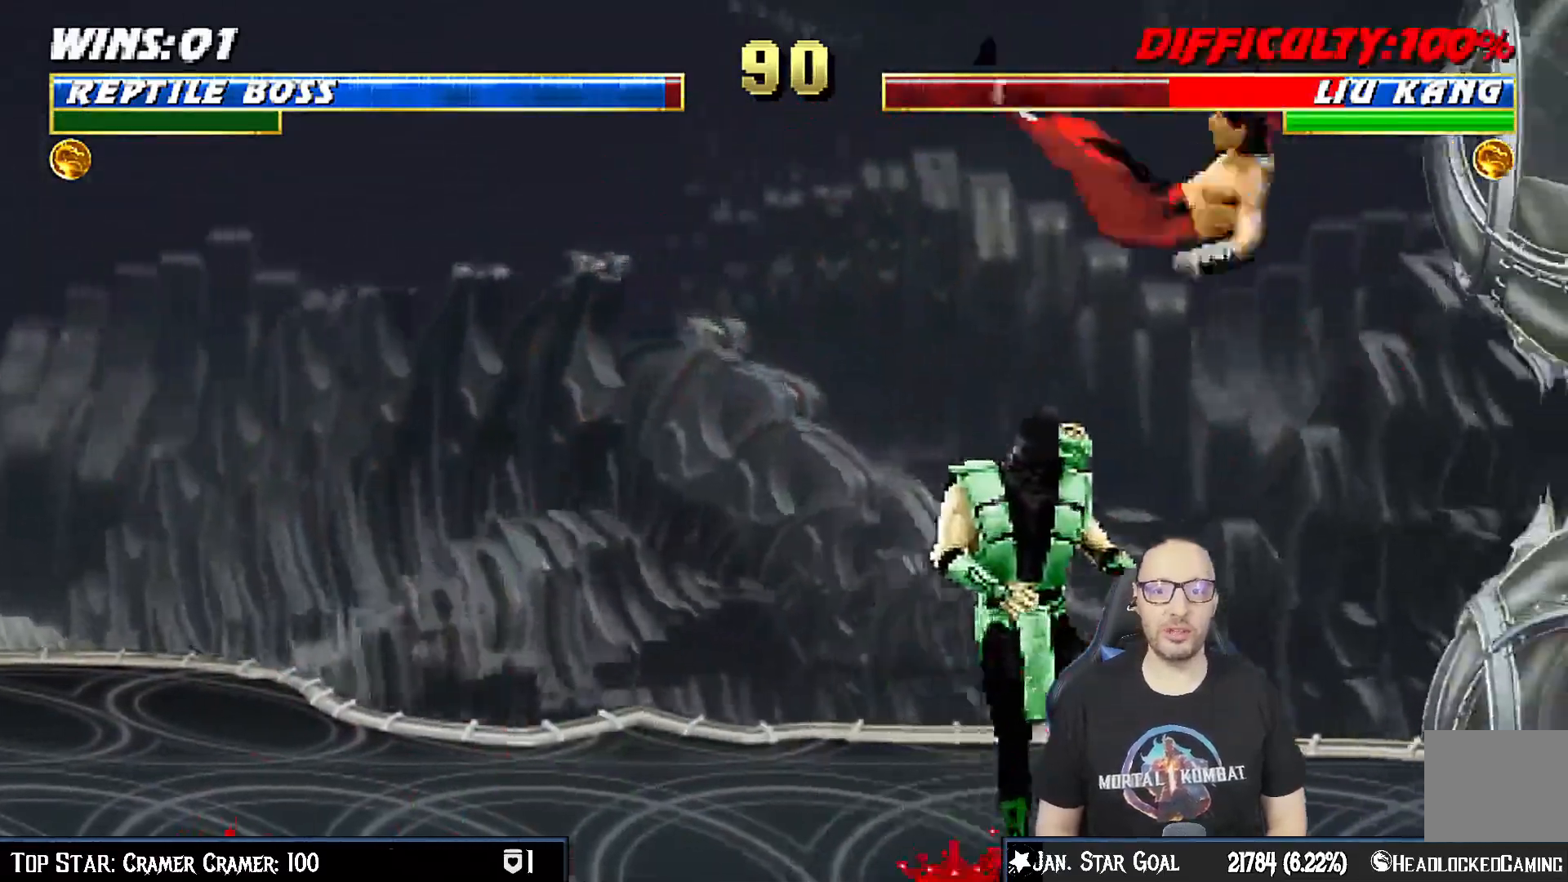
{"buttons": ["DPAD_RIGHT"], "left_stick": "center", "right_stick": "center", "events": [[100, "DPAD_RIGHT", "up"], [183, "DPAD_RIGHT", "down"], [200, "SQUARE", "up"]]}
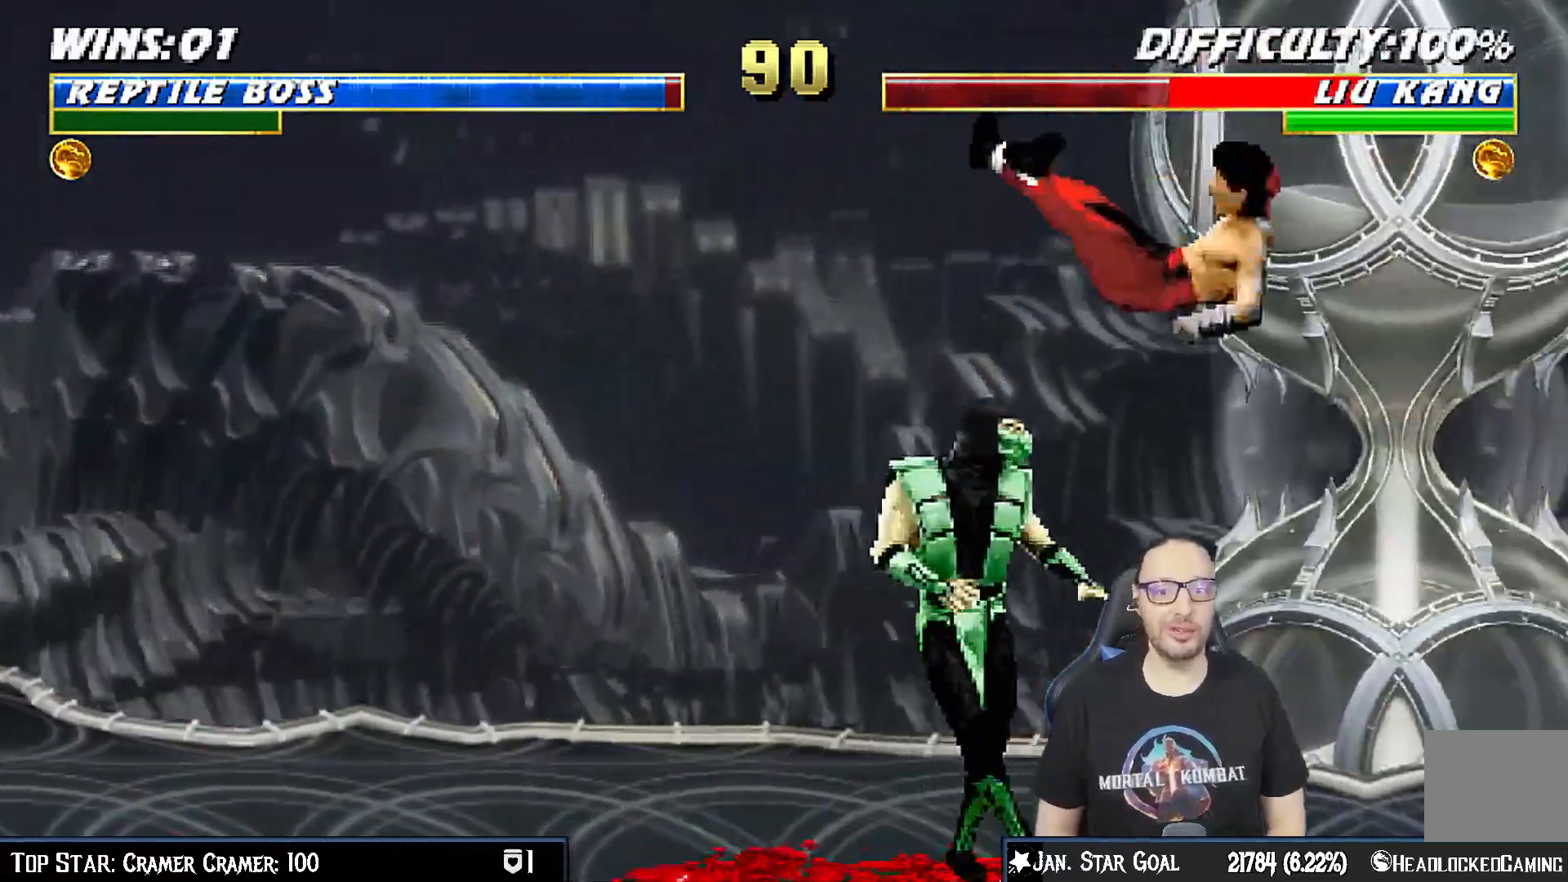
{"buttons": ["DPAD_RIGHT"], "left_stick": "center", "right_stick": "center"}
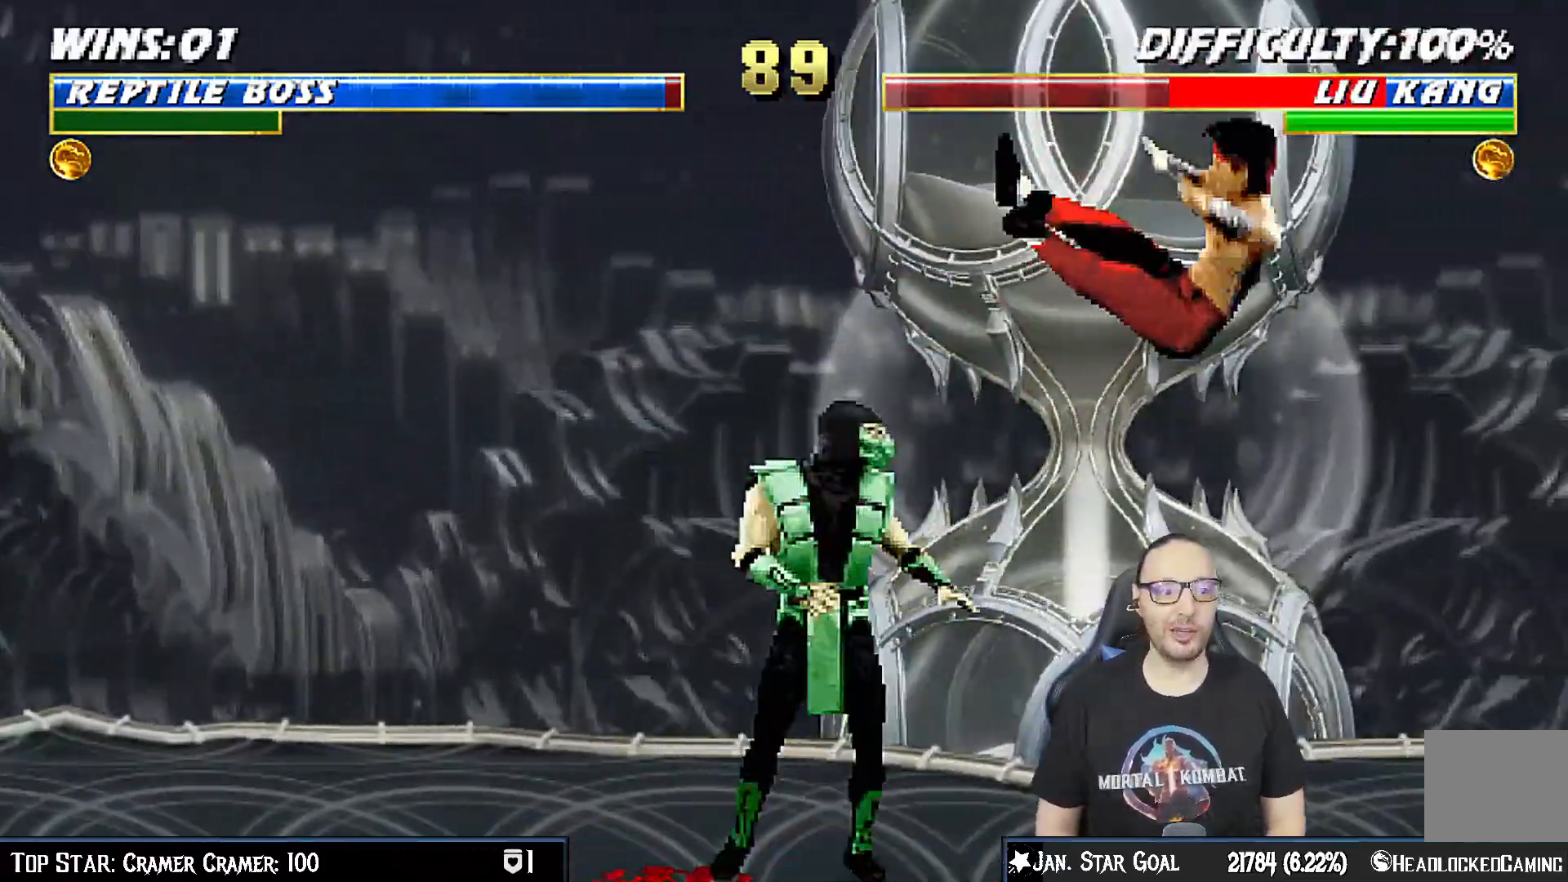
{"buttons": [], "left_stick": "center", "right_stick": "center", "events": [[83, "CROSS", "down"], [83, "SQUARE", "down"], [267, "DPAD_RIGHT", "up"], [367, "SQUARE", "up"], [417, "CROSS", "up"]]}
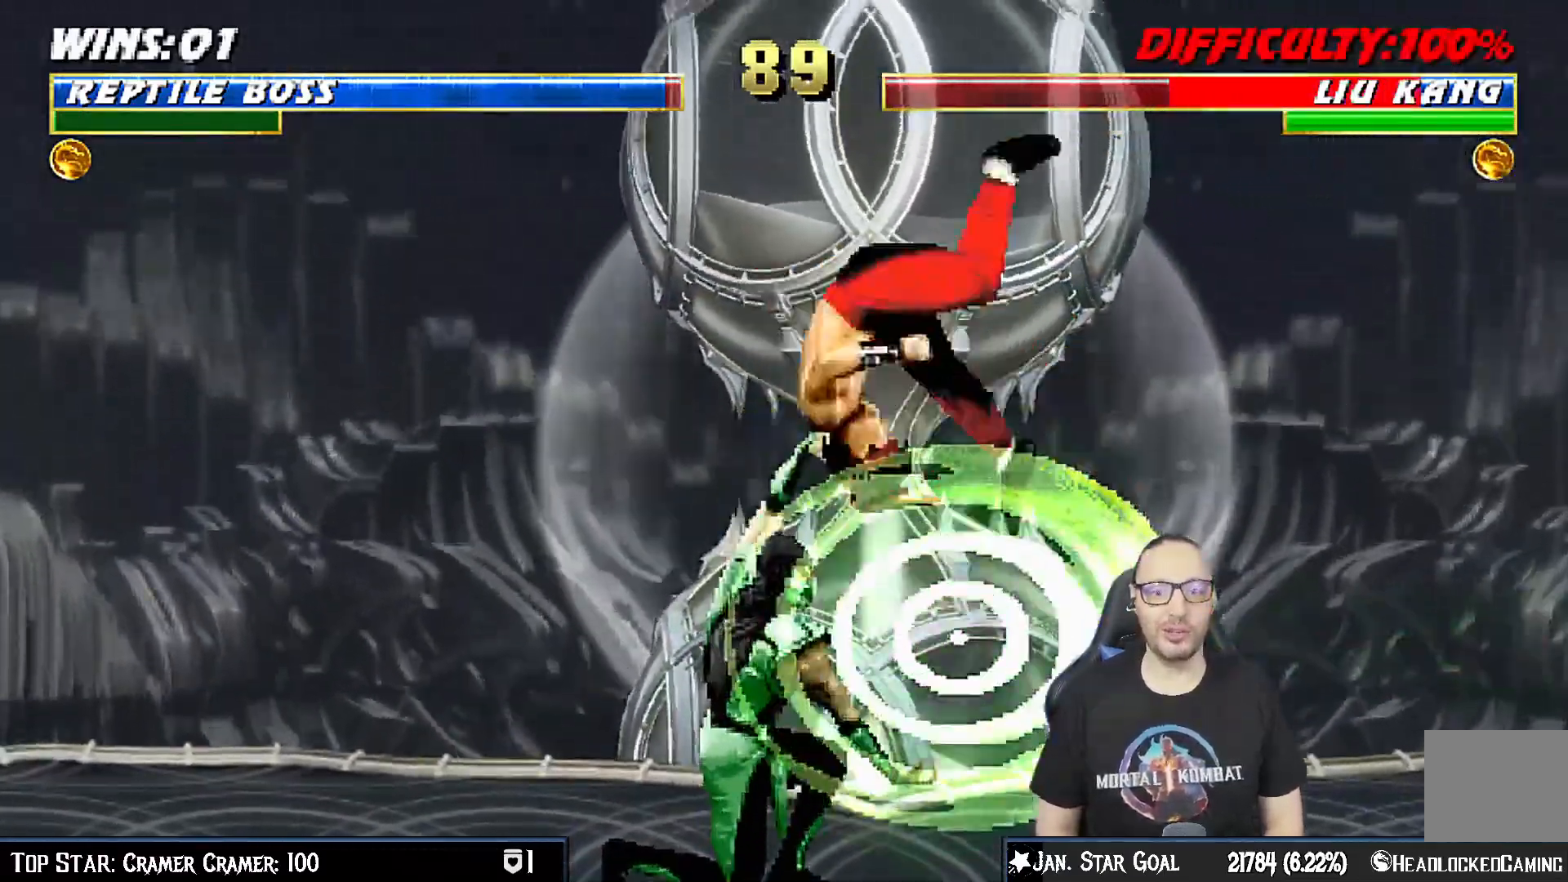
{"buttons": ["SQUARE", "DPAD_LEFT"], "left_stick": "center", "right_stick": "center", "events": [[150, "DPAD_LEFT", "down"], [417, "SQUARE", "down"]]}
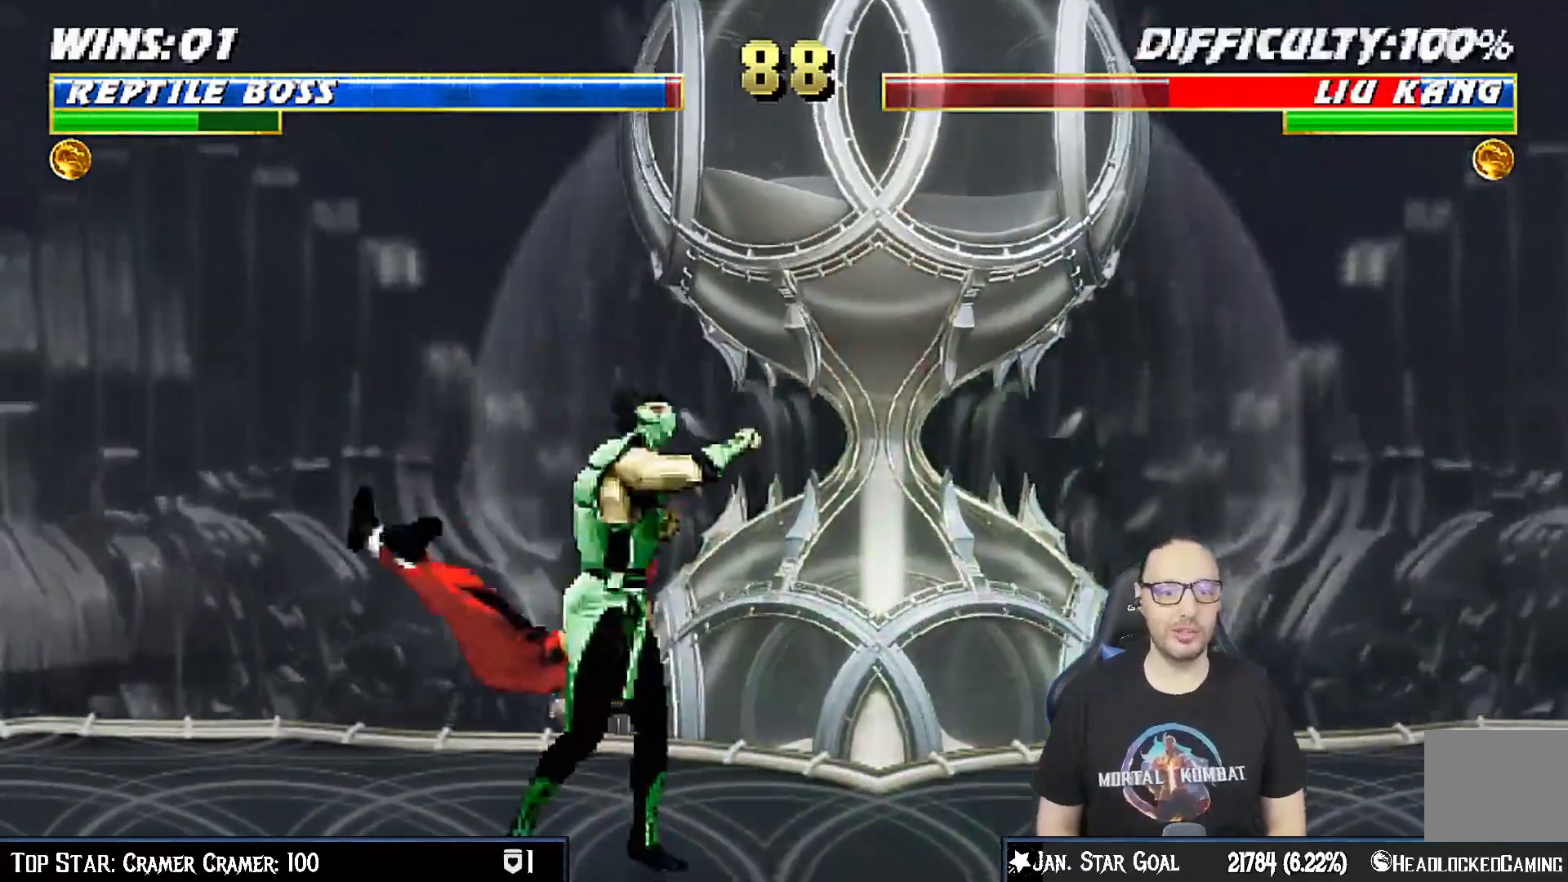
{"buttons": ["DPAD_UP", "DPAD_LEFT"], "left_stick": "center", "right_stick": "center", "events": [[83, "SQUARE", "up"], [150, "DPAD_LEFT", "up"], [350, "DPAD_LEFT", "down"], [350, "DPAD_UP", "down"]]}
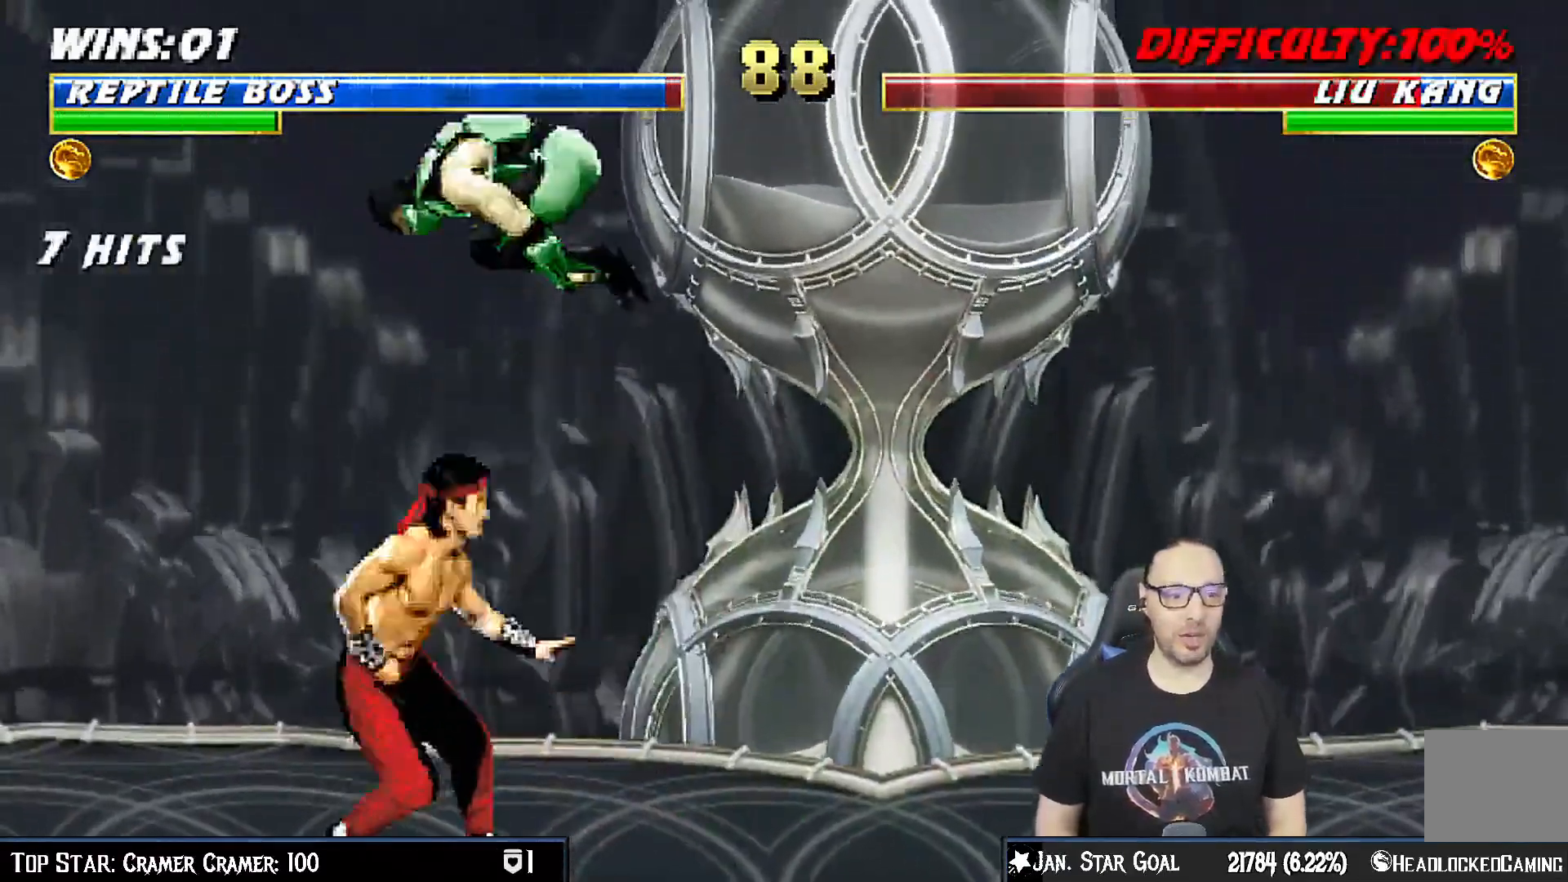
{"buttons": ["SQUARE", "DPAD_LEFT"], "left_stick": "center", "right_stick": "center", "events": [[133, "DPAD_LEFT", "up"], [133, "DPAD_UP", "up"], [267, "SQUARE", "down"], [317, "DPAD_LEFT", "down"], [350, "SQUARE", "up"], [450, "SQUARE", "down"]]}
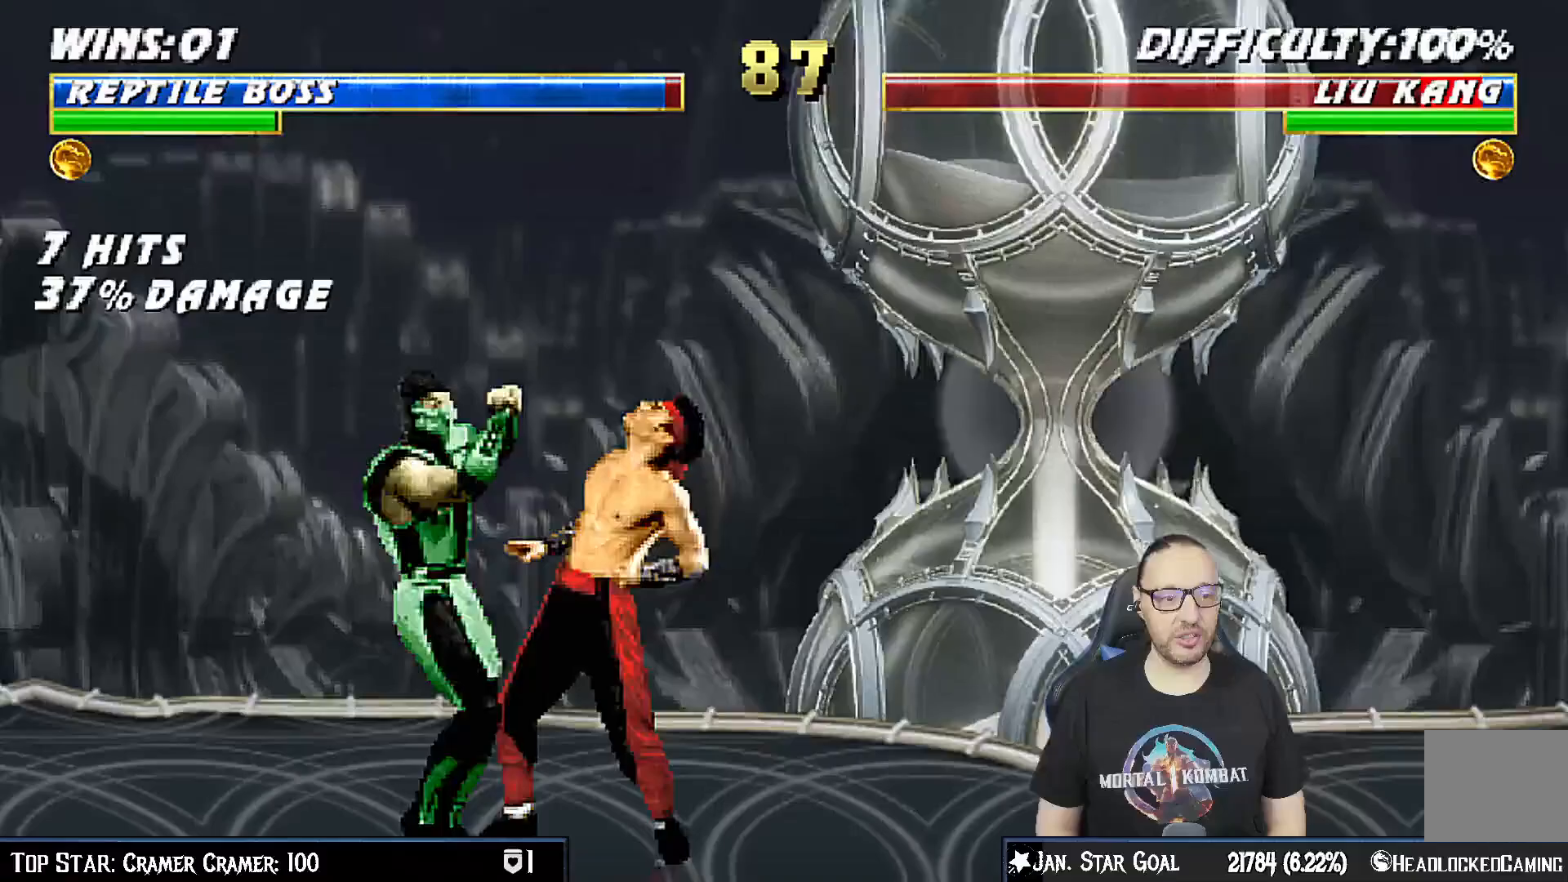
{"buttons": ["DPAD_LEFT"], "left_stick": "center", "right_stick": "center", "events": [[17, "SQUARE", "up"], [117, "SQUARE", "down"], [217, "SQUARE", "up"], [217, "TRIANGLE", "down"], [317, "TRIANGLE", "up"], [383, "TRIANGLE", "down"], [500, "TRIANGLE", "up"]]}
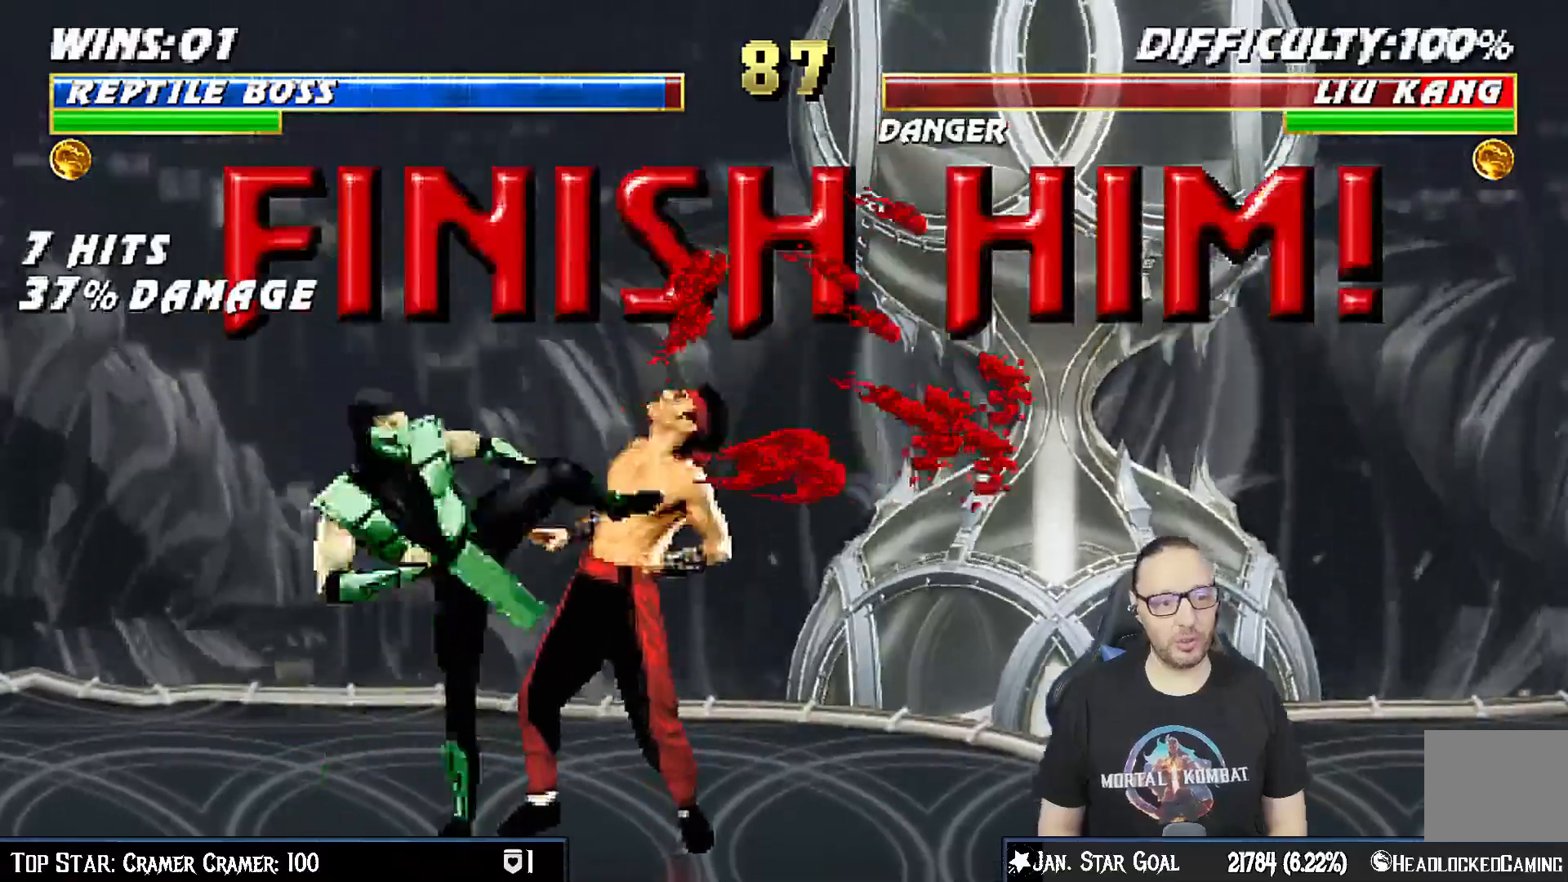
{"buttons": [], "left_stick": "center", "right_stick": "center", "events": [[67, "TRIANGLE", "down"], [167, "TRIANGLE", "up"], [233, "TRIANGLE", "down"], [350, "DPAD_LEFT", "up"], [417, "TRIANGLE", "up"]]}
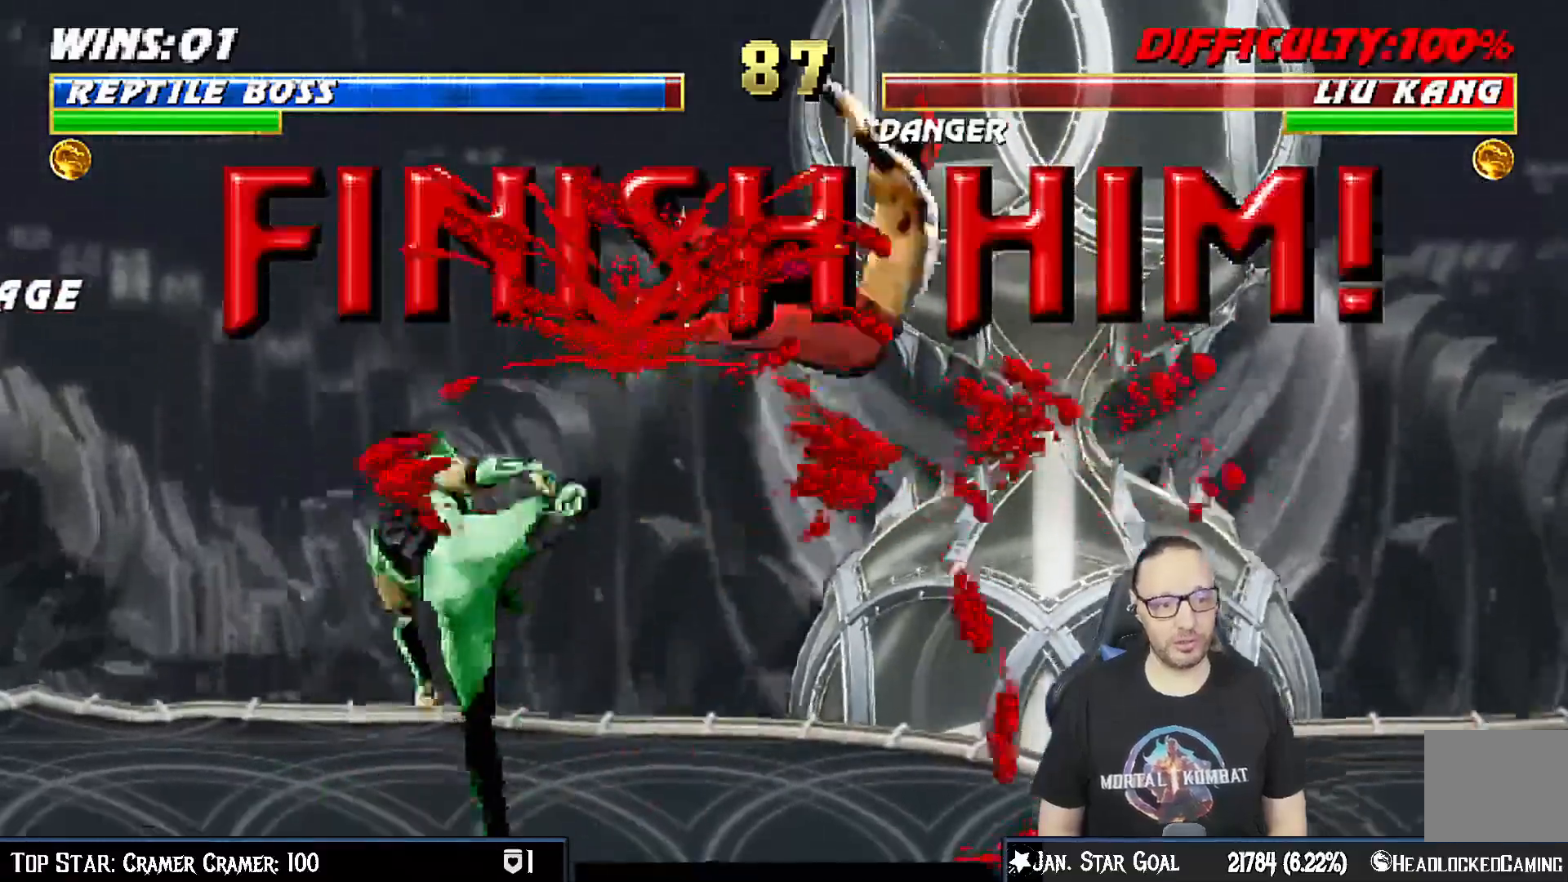
{"buttons": ["CIRCLE", "DPAD_LEFT"], "left_stick": "center", "right_stick": "center"}
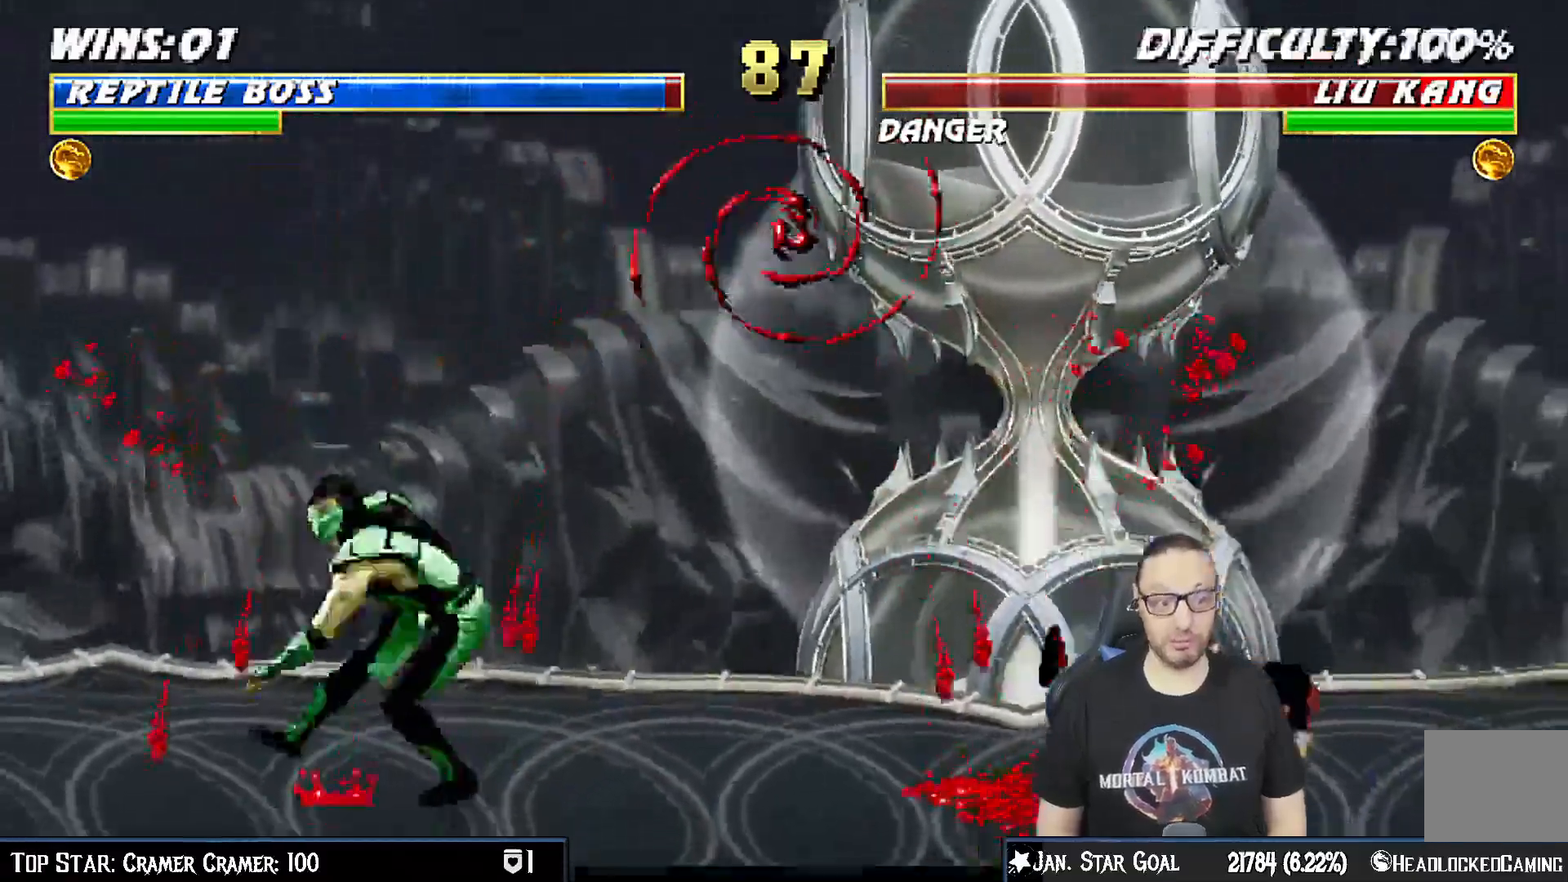
{"buttons": [], "left_stick": "center", "right_stick": "center"}
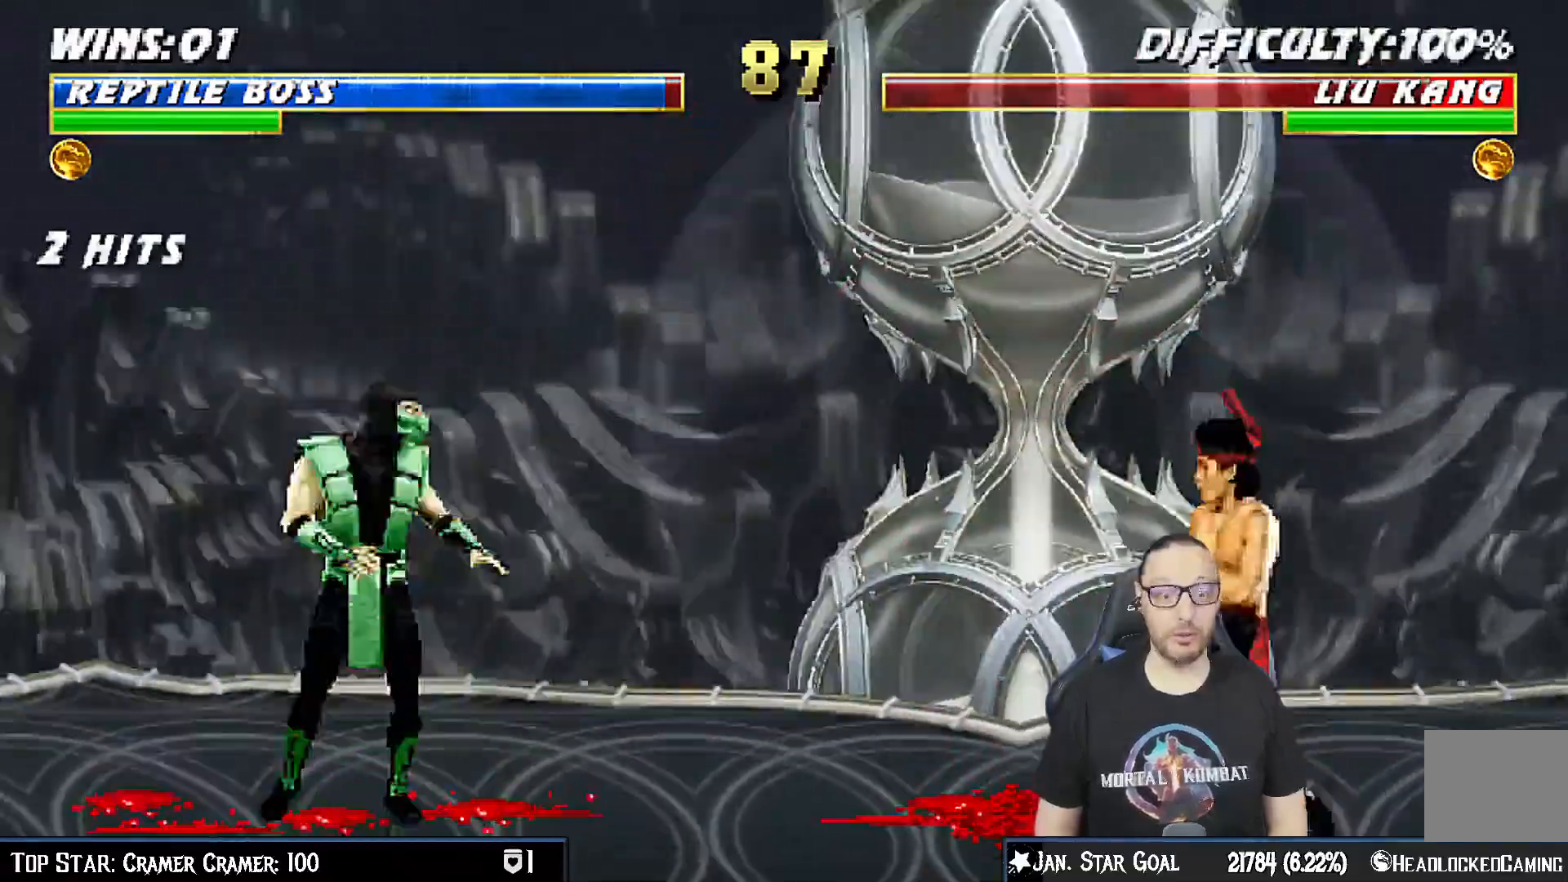
{"buttons": [], "left_stick": "center", "right_stick": "center", "events": [[17, "DPAD_RIGHT", "down"], [467, "DPAD_RIGHT", "up"]]}
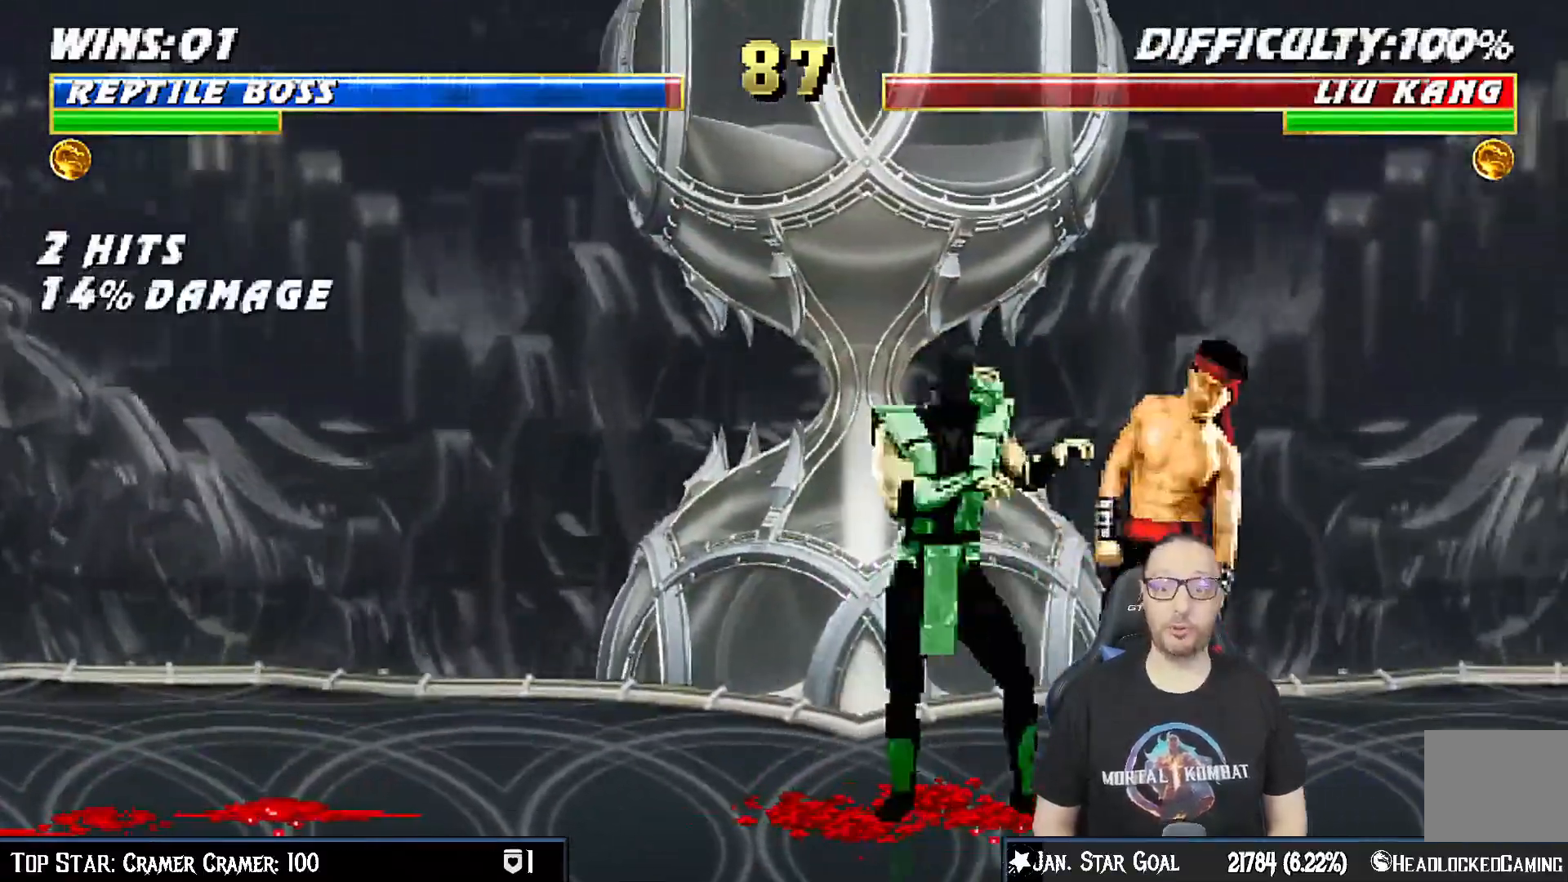
{"buttons": [], "left_stick": "center", "right_stick": "center", "events": [[283, "DPAD_LEFT", "down"], [300, "DPAD_UP", "down"], [450, "DPAD_LEFT", "up"], [450, "DPAD_UP", "up"]]}
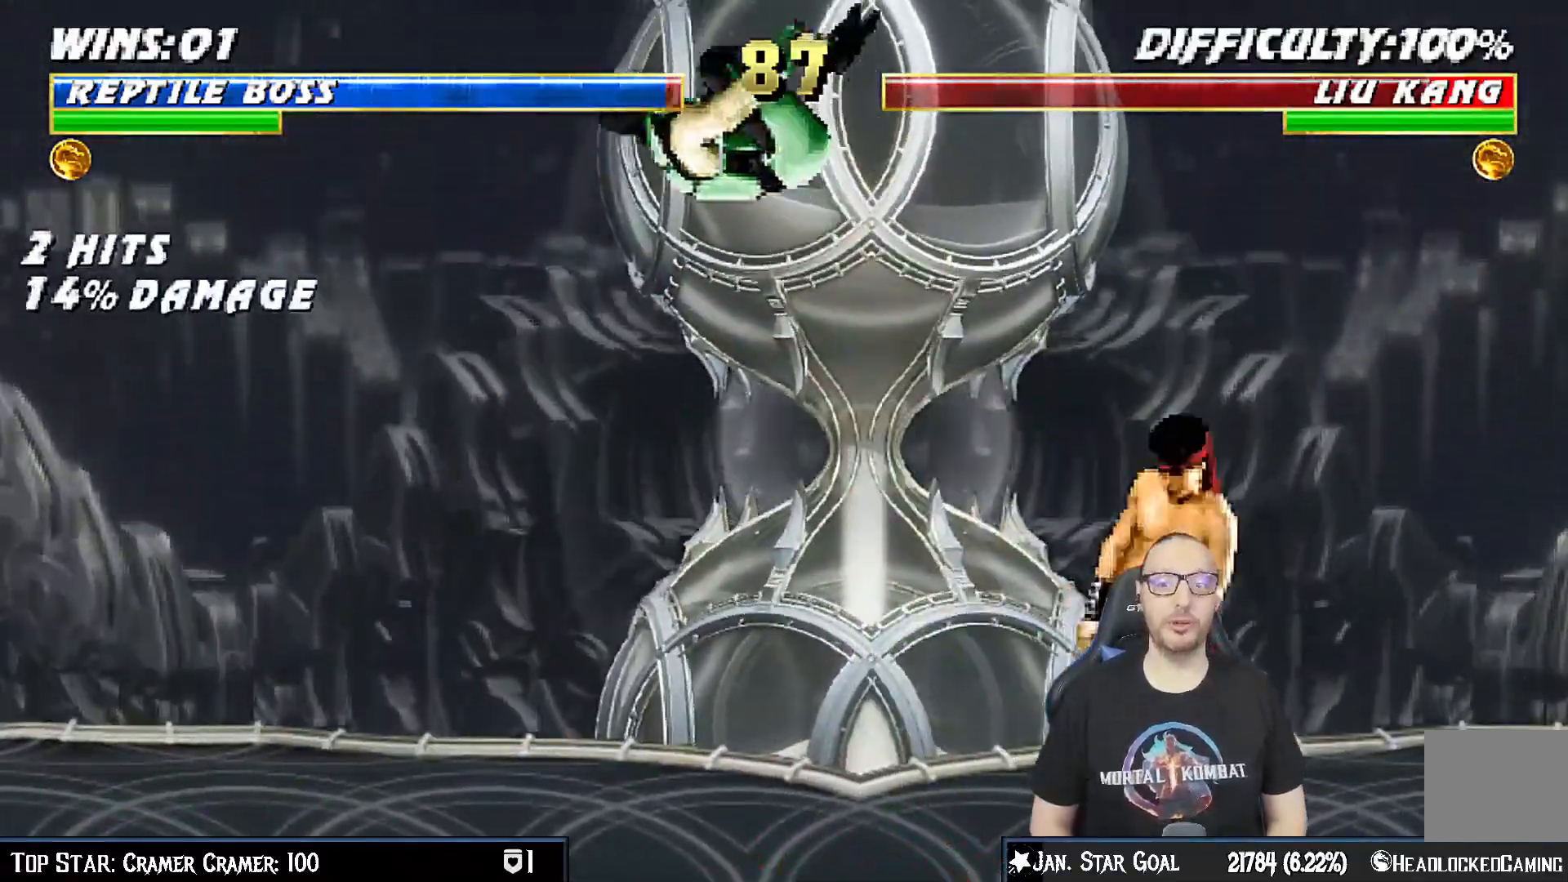
{"buttons": [], "left_stick": "center", "right_stick": "center", "events": []}
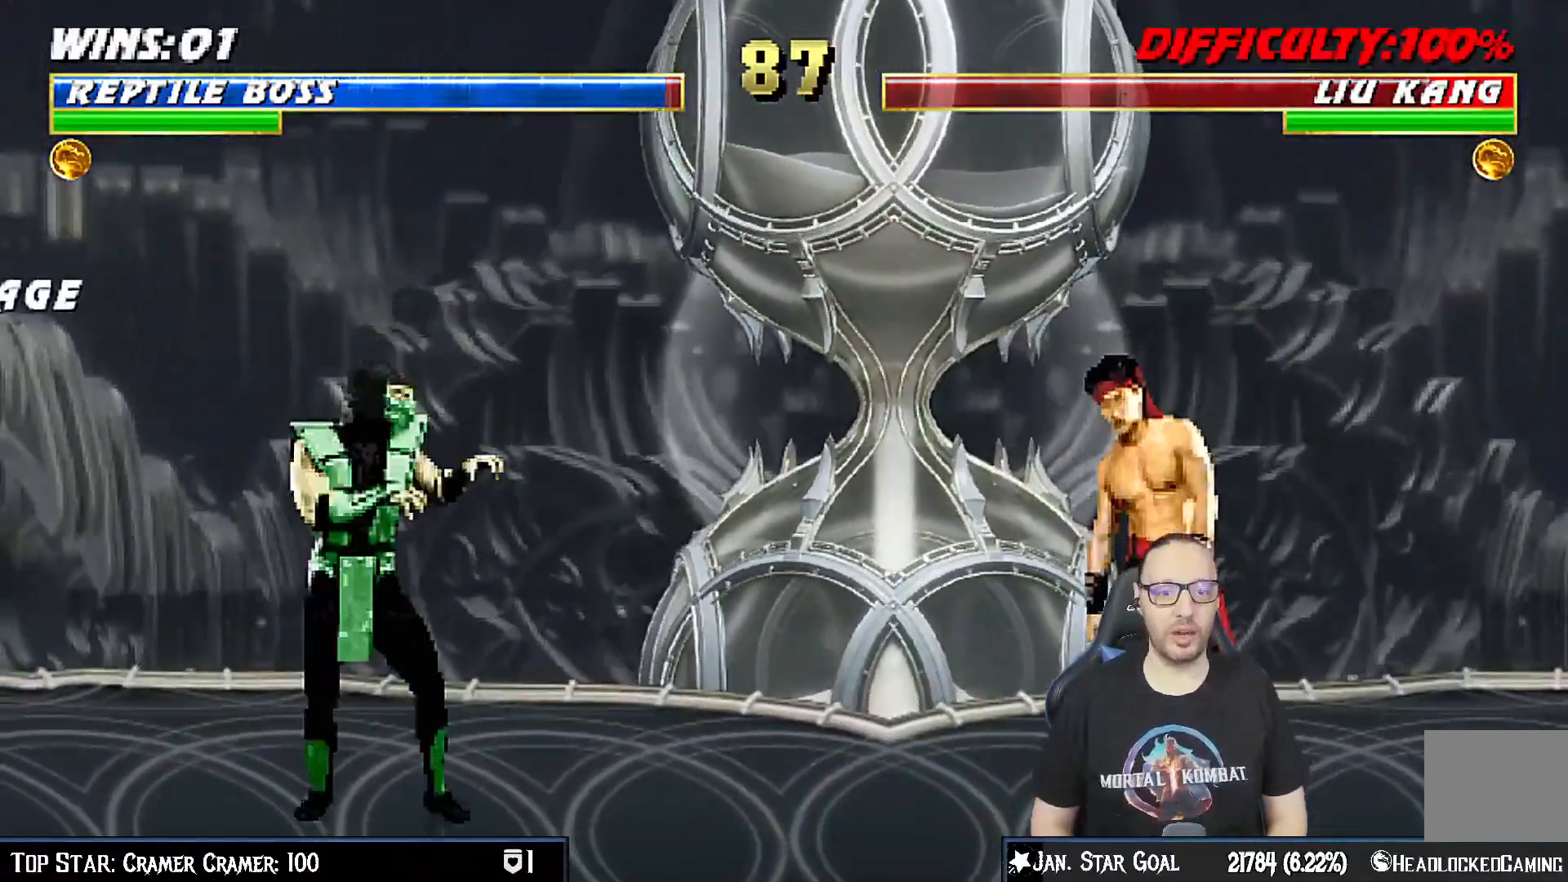
{"buttons": [], "left_stick": "center", "right_stick": "center", "events": [[100, "DPAD_LEFT", "down"], [317, "DPAD_LEFT", "up"]]}
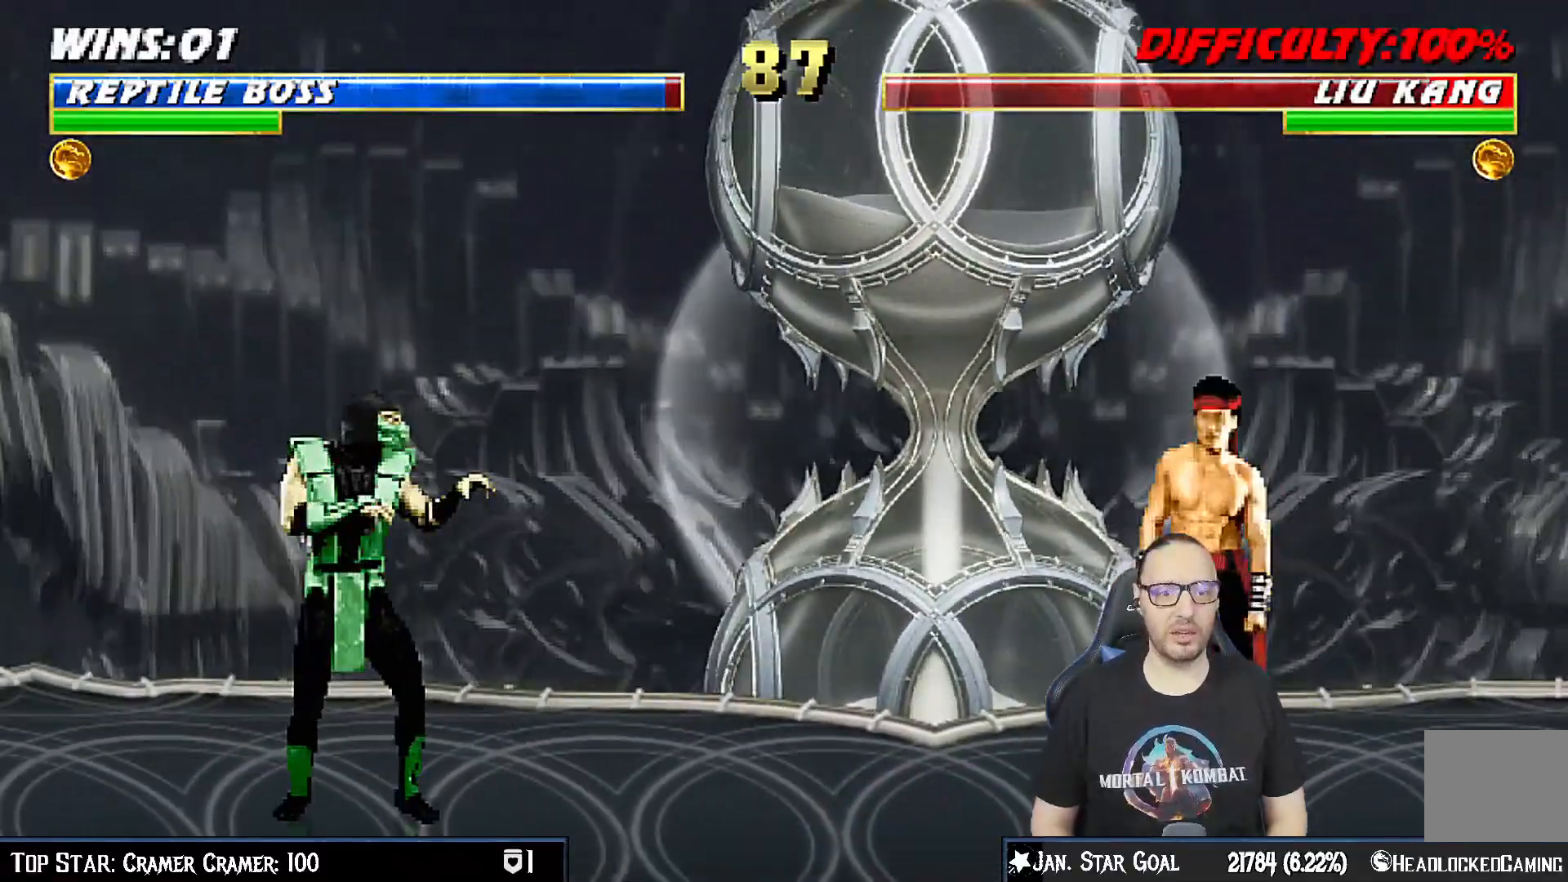
{"buttons": ["R1"], "left_stick": "center", "right_stick": "center", "events": [[150, "DPAD_LEFT", "down"], [250, "DPAD_LEFT", "up"], [300, "DPAD_RIGHT", "down"], [367, "DPAD_DOWN", "down"], [383, "DPAD_RIGHT", "up"], [433, "R1", "down"], [467, "DPAD_DOWN", "up"]]}
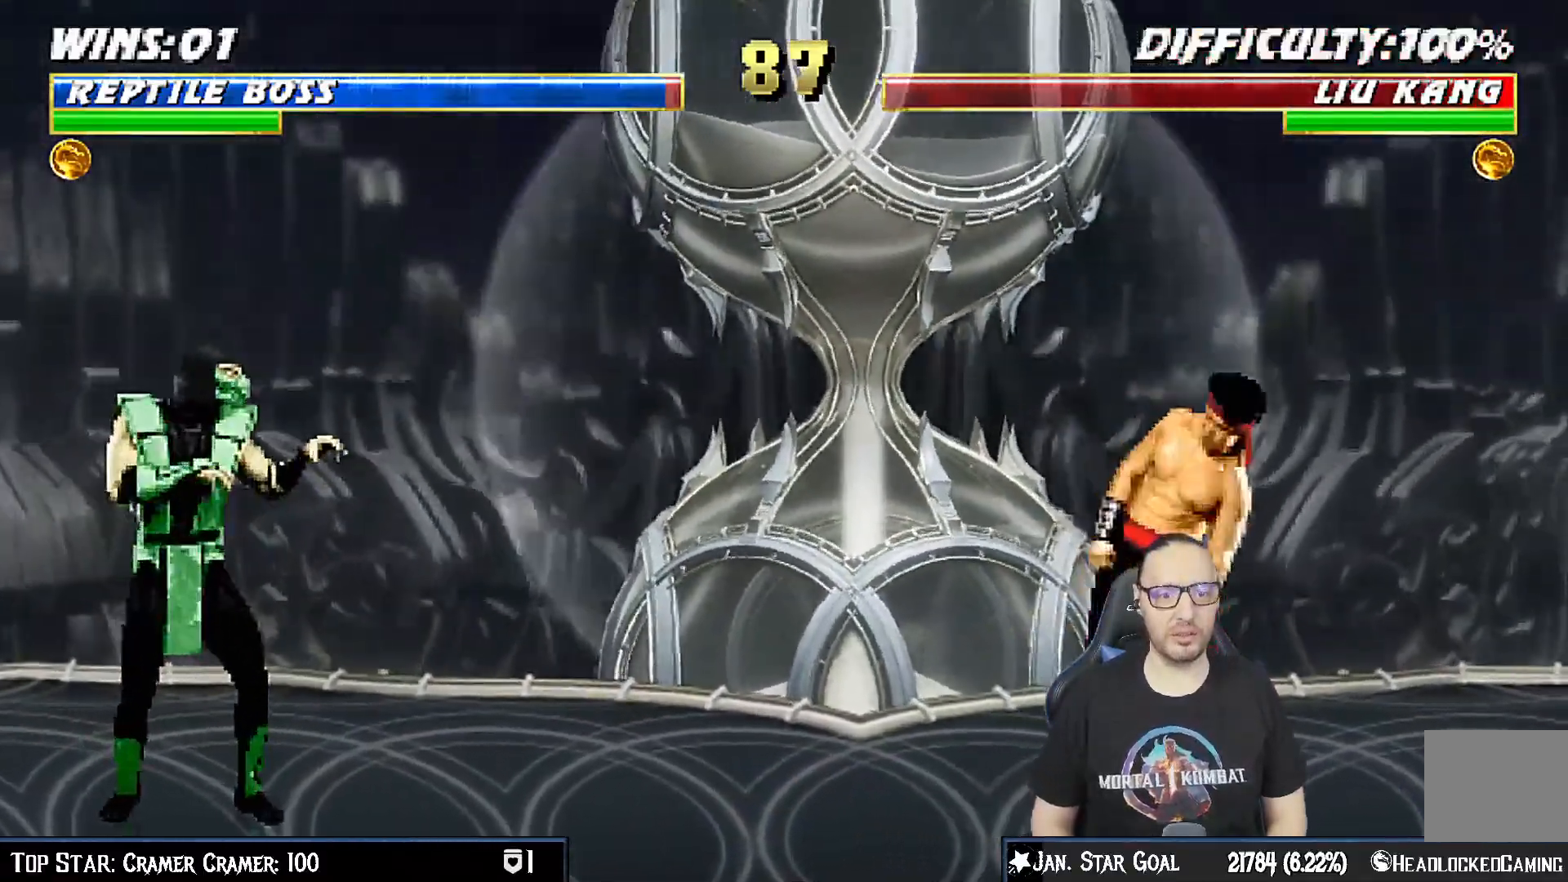
{"buttons": [], "left_stick": "center", "right_stick": "center", "events": [[100, "R1", "up"]]}